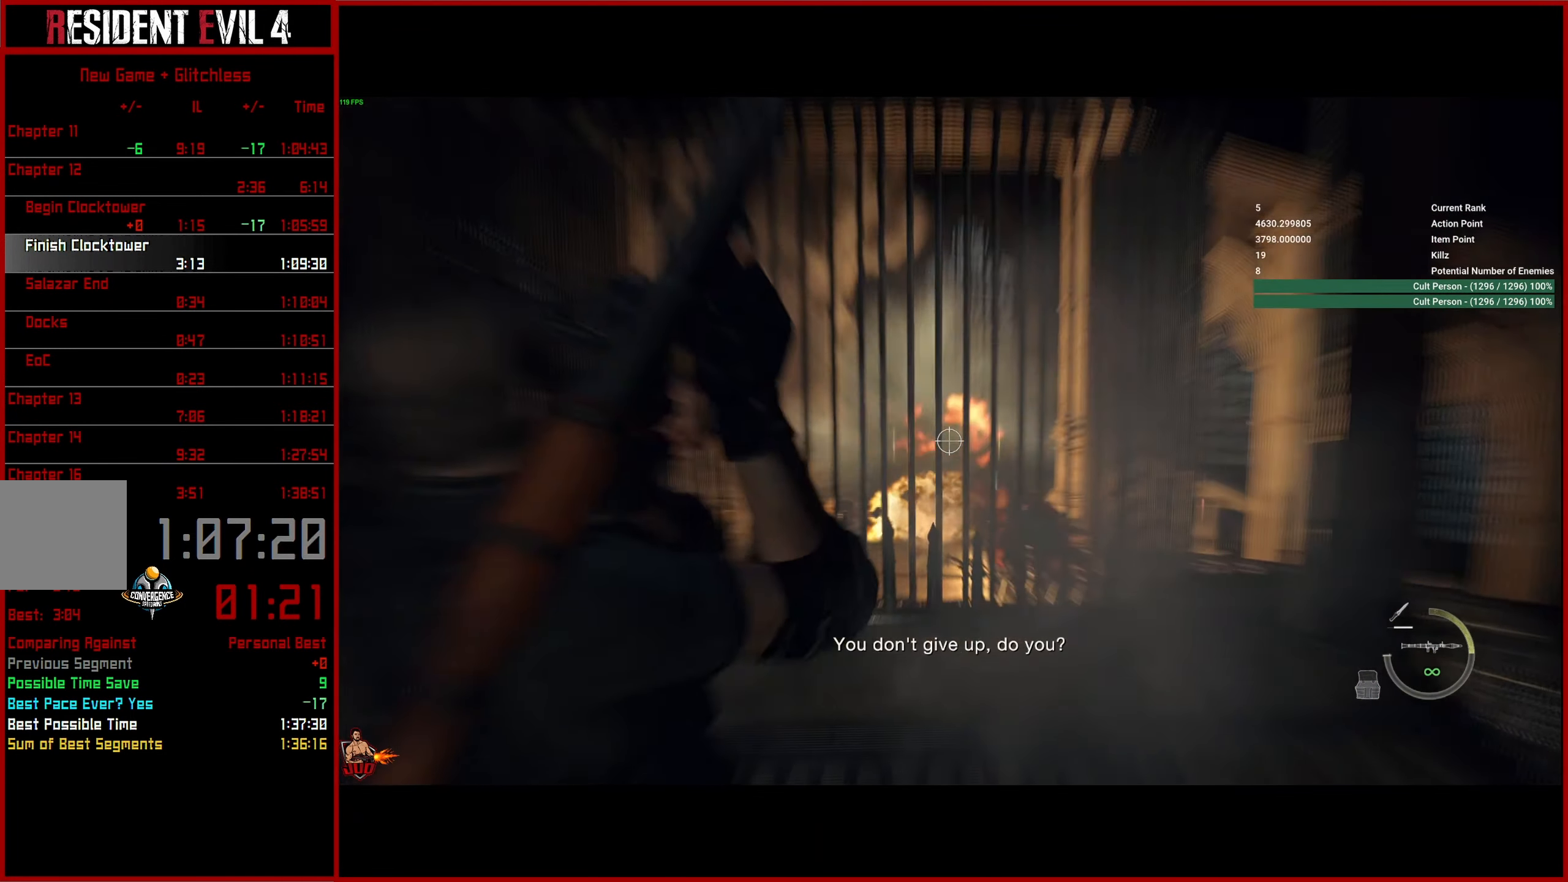
Gameplay with a controller (PlayStation layout); each line is a JSON object with the inputs held at the frame after it (dt_ms = milliseconds from this image to that frame). "button_events" lists button changes between this image and that frame as [ms after this image, input, new state], when the widget could be followed in between (sticks are given only as held states).
{"dt_ms": 500, "buttons": ["L2"], "left_stick": "down-right", "right_stick": "left", "button_events": [[417, "R2", "up"]]}
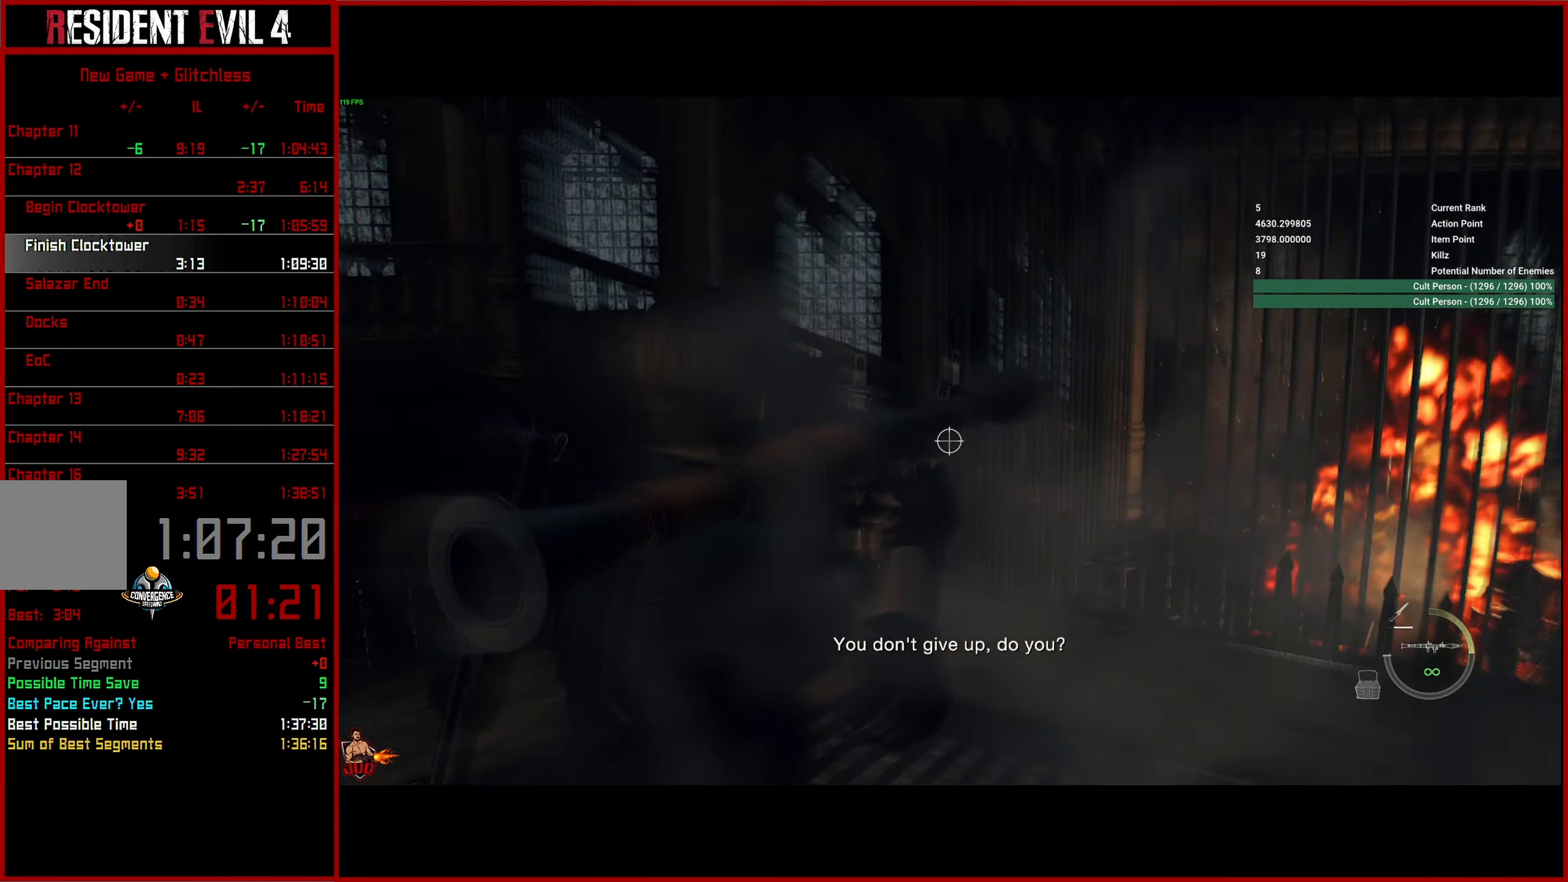
{"dt_ms": 500, "buttons": ["L2", "R2"], "left_stick": "down-right", "right_stick": "left", "button_events": [[317, "R2", "down"]]}
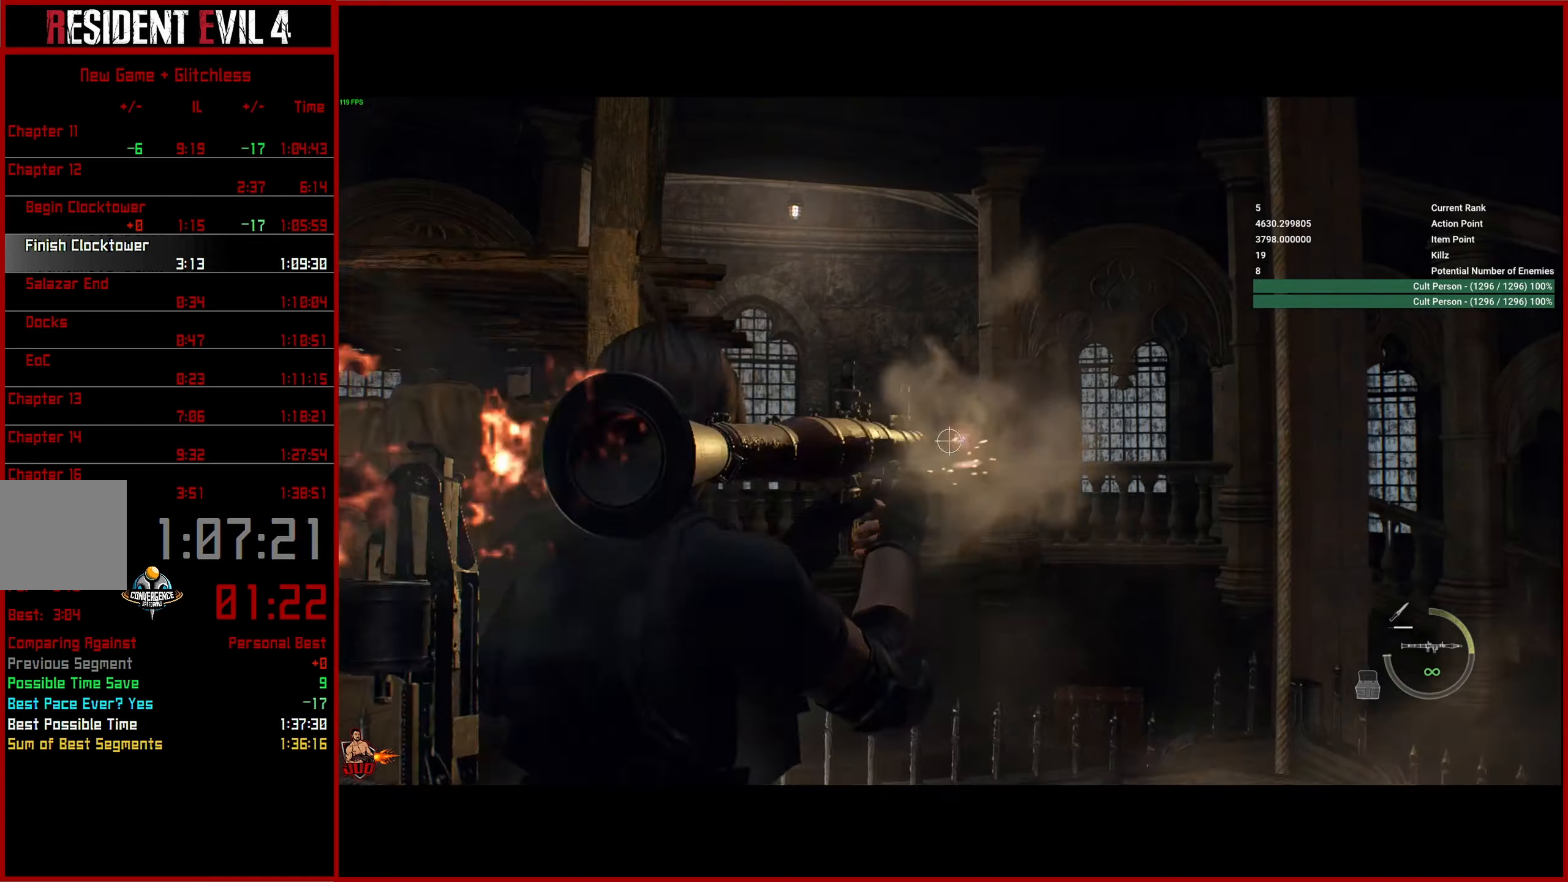
{"dt_ms": 500, "buttons": ["L2", "R2"], "left_stick": "down-right", "right_stick": "left", "button_events": []}
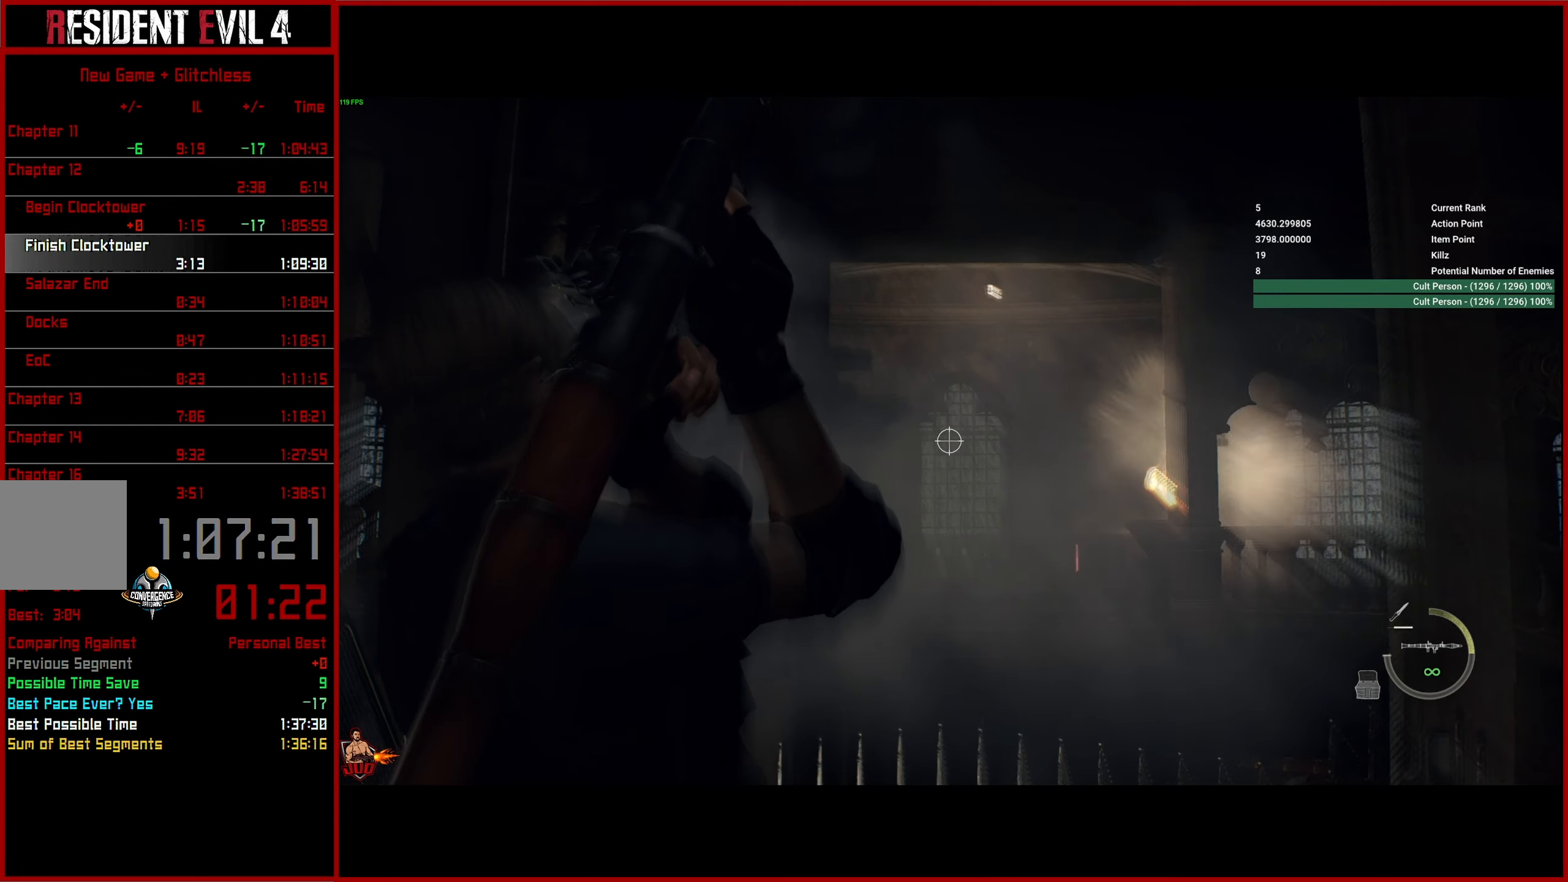
{"dt_ms": 500, "buttons": ["L2", "R2"], "left_stick": "down", "right_stick": "left", "button_events": []}
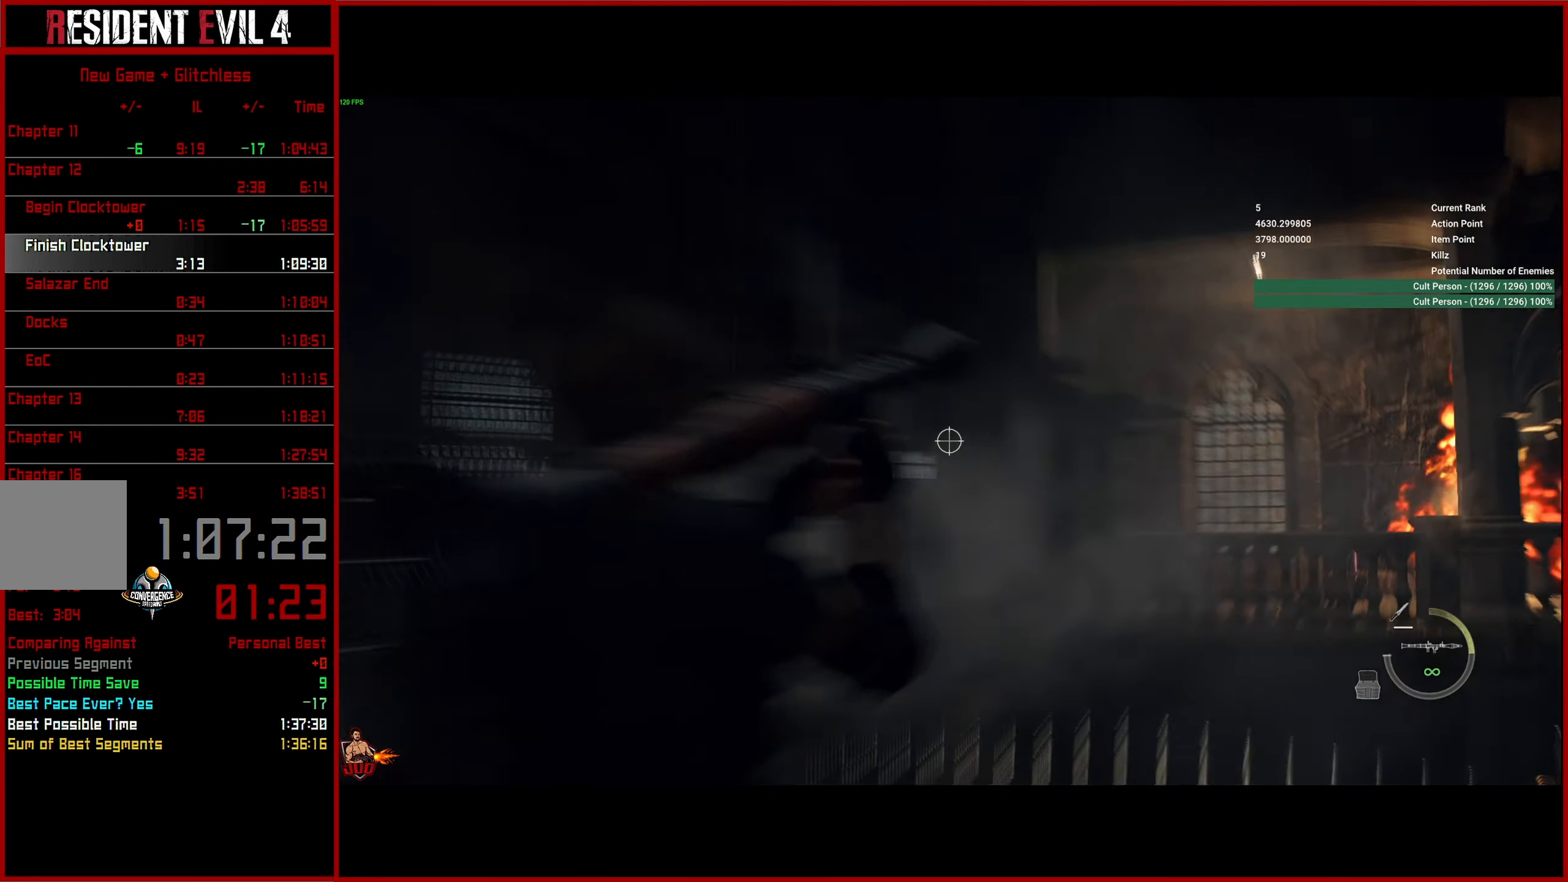
{"dt_ms": 500, "buttons": ["L2"], "left_stick": "down", "right_stick": "left", "button_events": [[84, "R2", "up"]]}
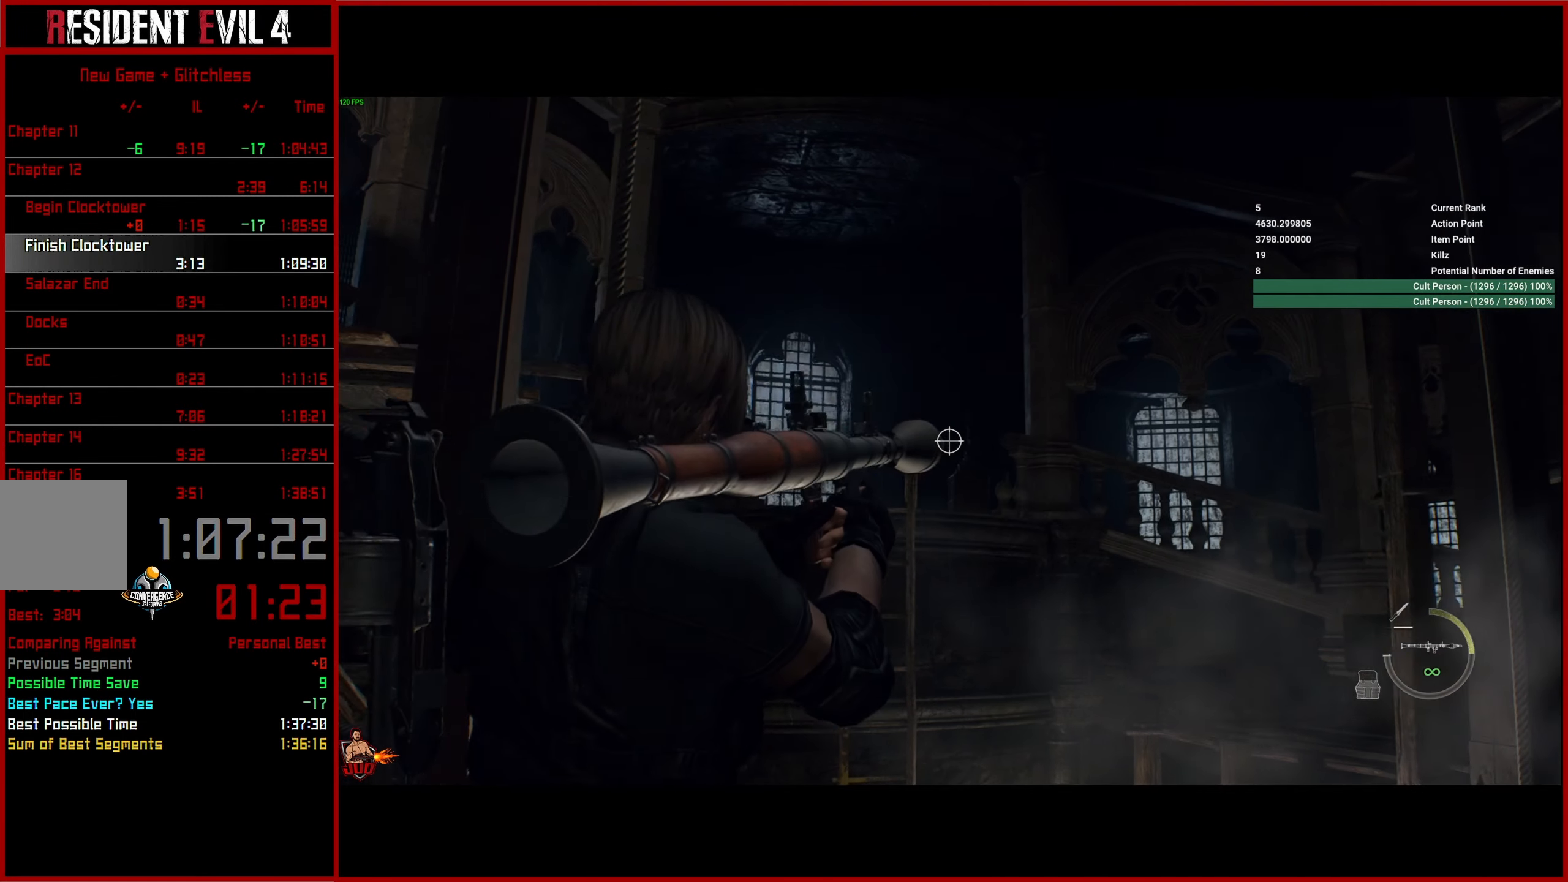
{"dt_ms": 500, "buttons": ["L2"], "left_stick": "down-right", "right_stick": "right", "button_events": []}
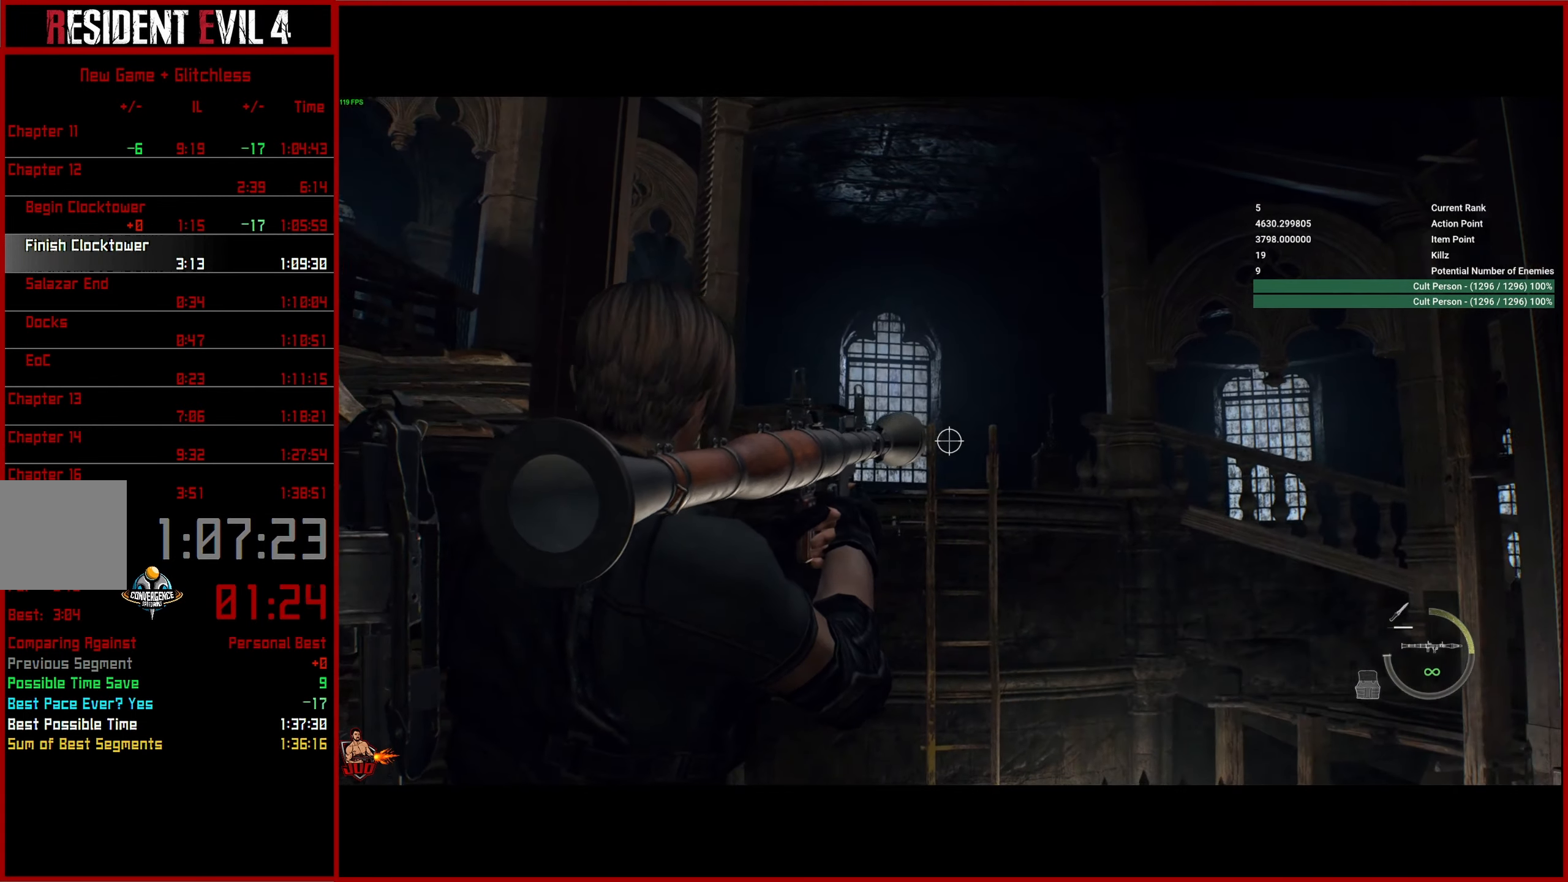
{"dt_ms": 500, "buttons": ["L2", "R2"], "left_stick": "center", "right_stick": "right", "button_events": [[300, "R2", "down"]]}
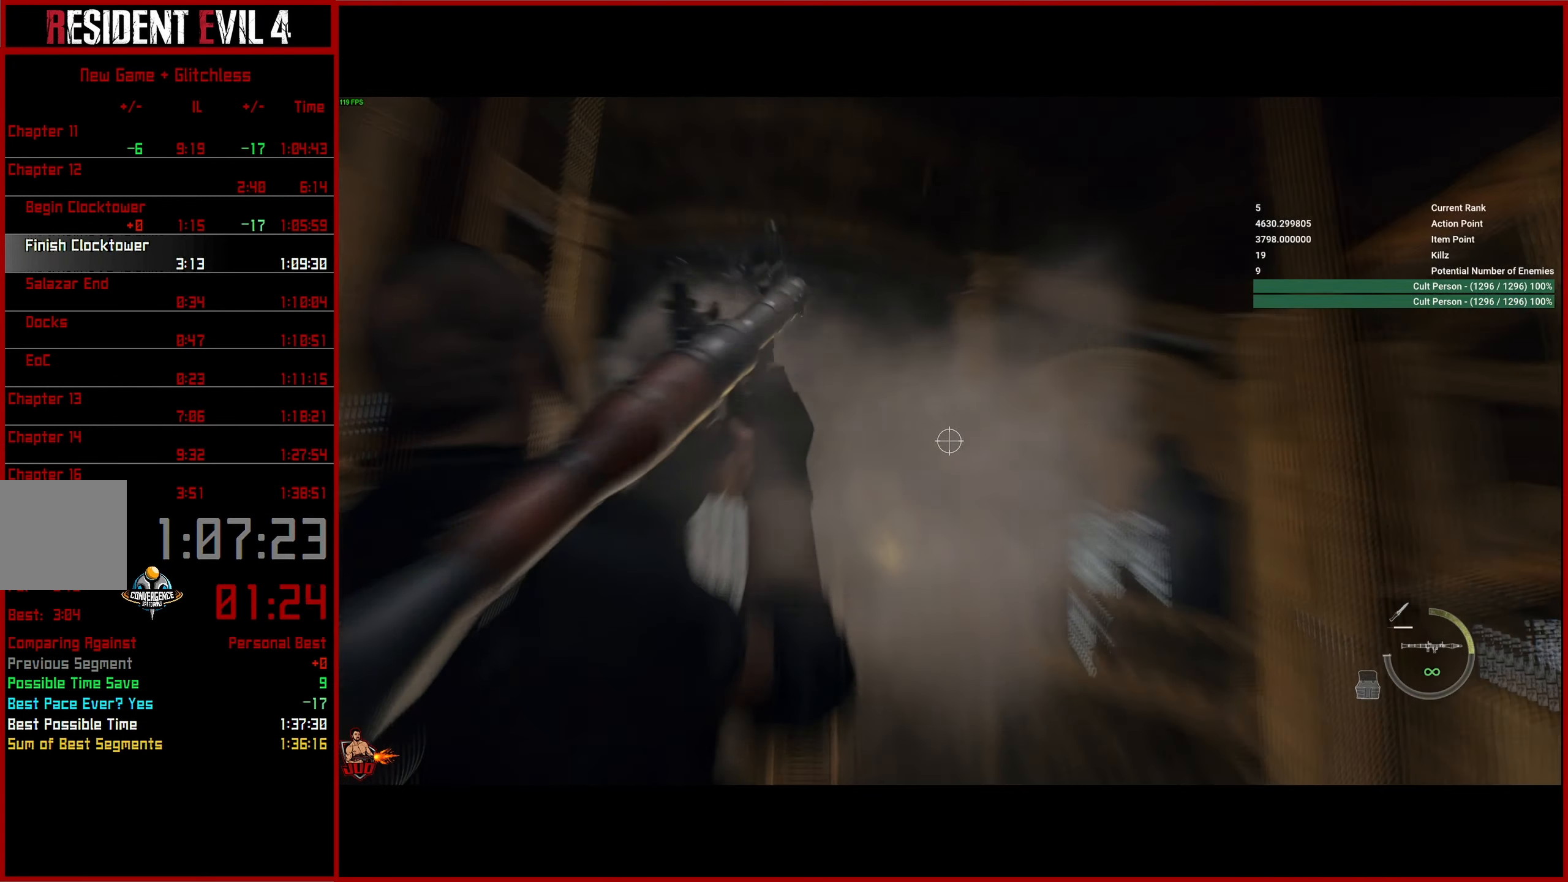
{"dt_ms": 500, "buttons": ["L2", "R2"], "left_stick": "center", "right_stick": "down", "button_events": []}
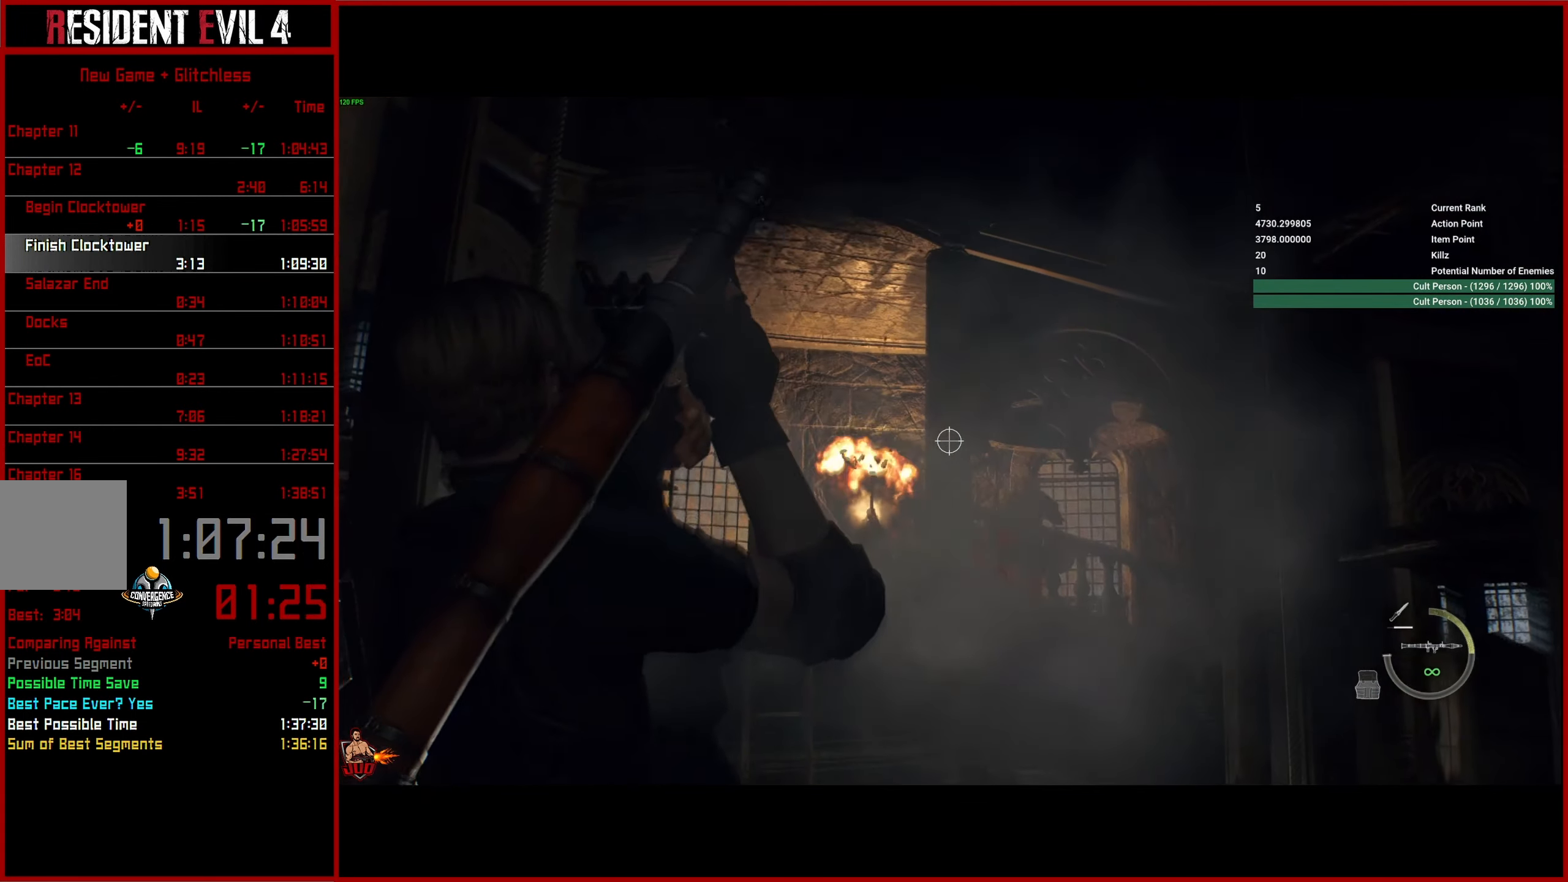
{"dt_ms": 500, "buttons": ["L2"], "left_stick": "down-right", "right_stick": "left", "button_events": [[334, "R2", "up"]]}
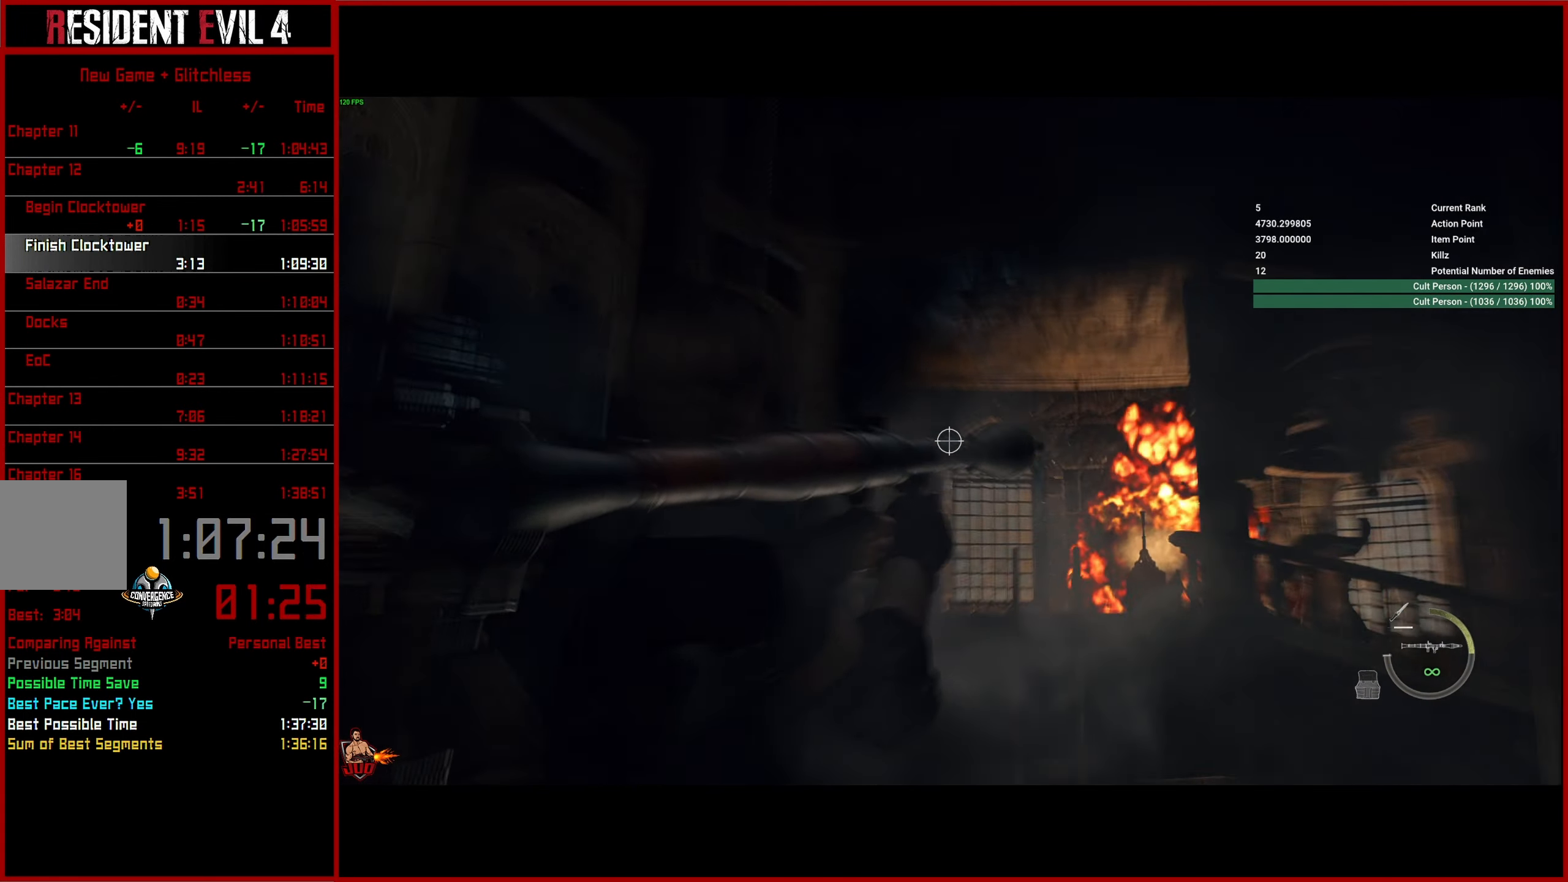
{"dt_ms": 500, "buttons": ["L2"], "left_stick": "right", "right_stick": "center", "button_events": []}
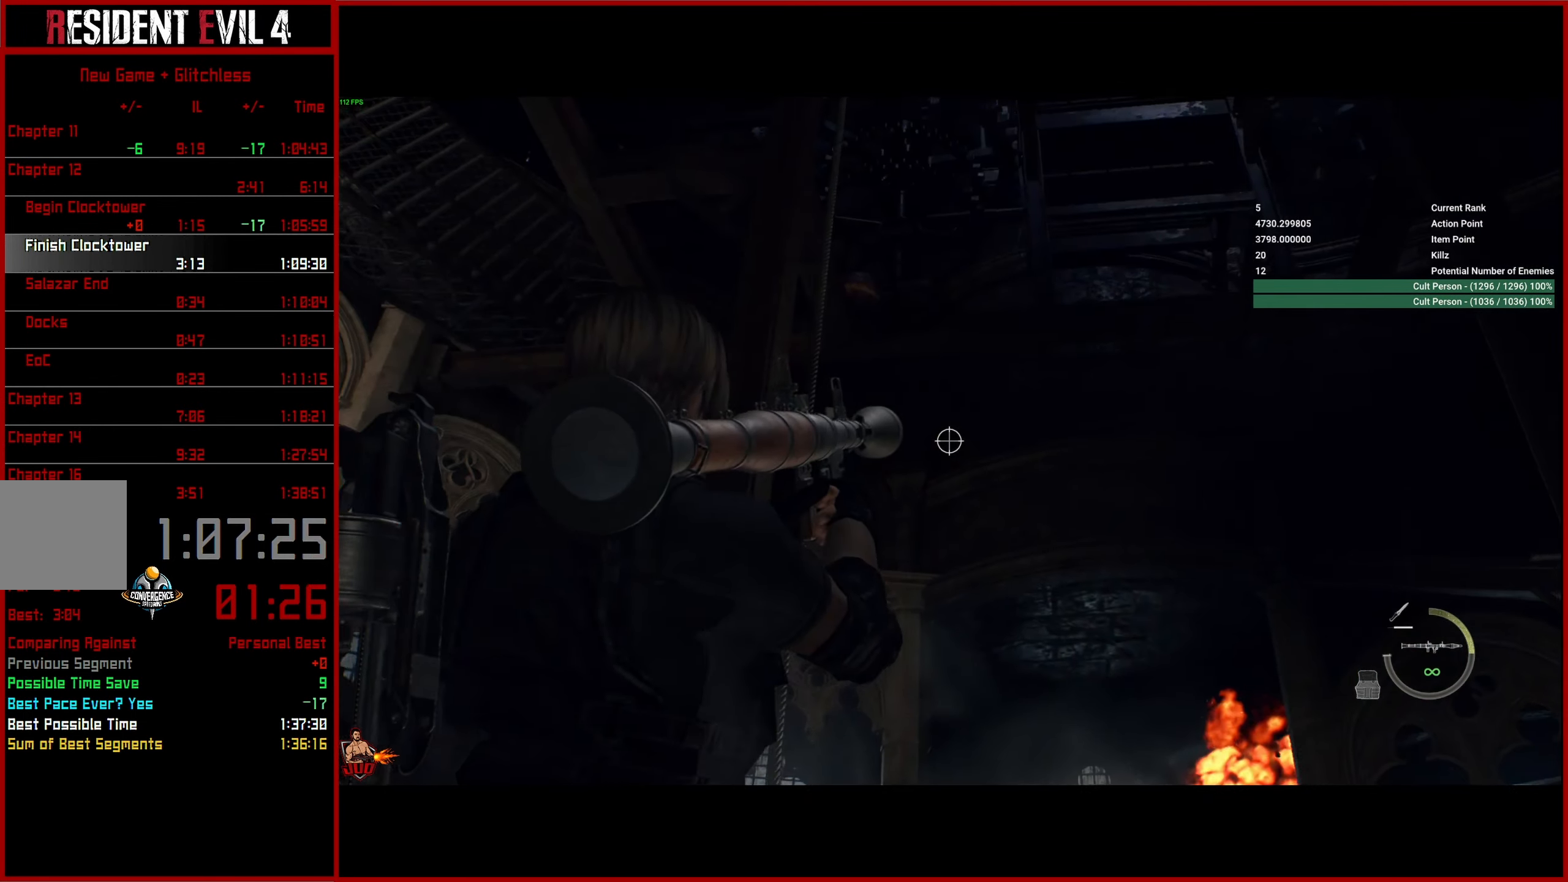
{"dt_ms": 500, "buttons": ["L2"], "left_stick": "down-right", "right_stick": "left", "button_events": []}
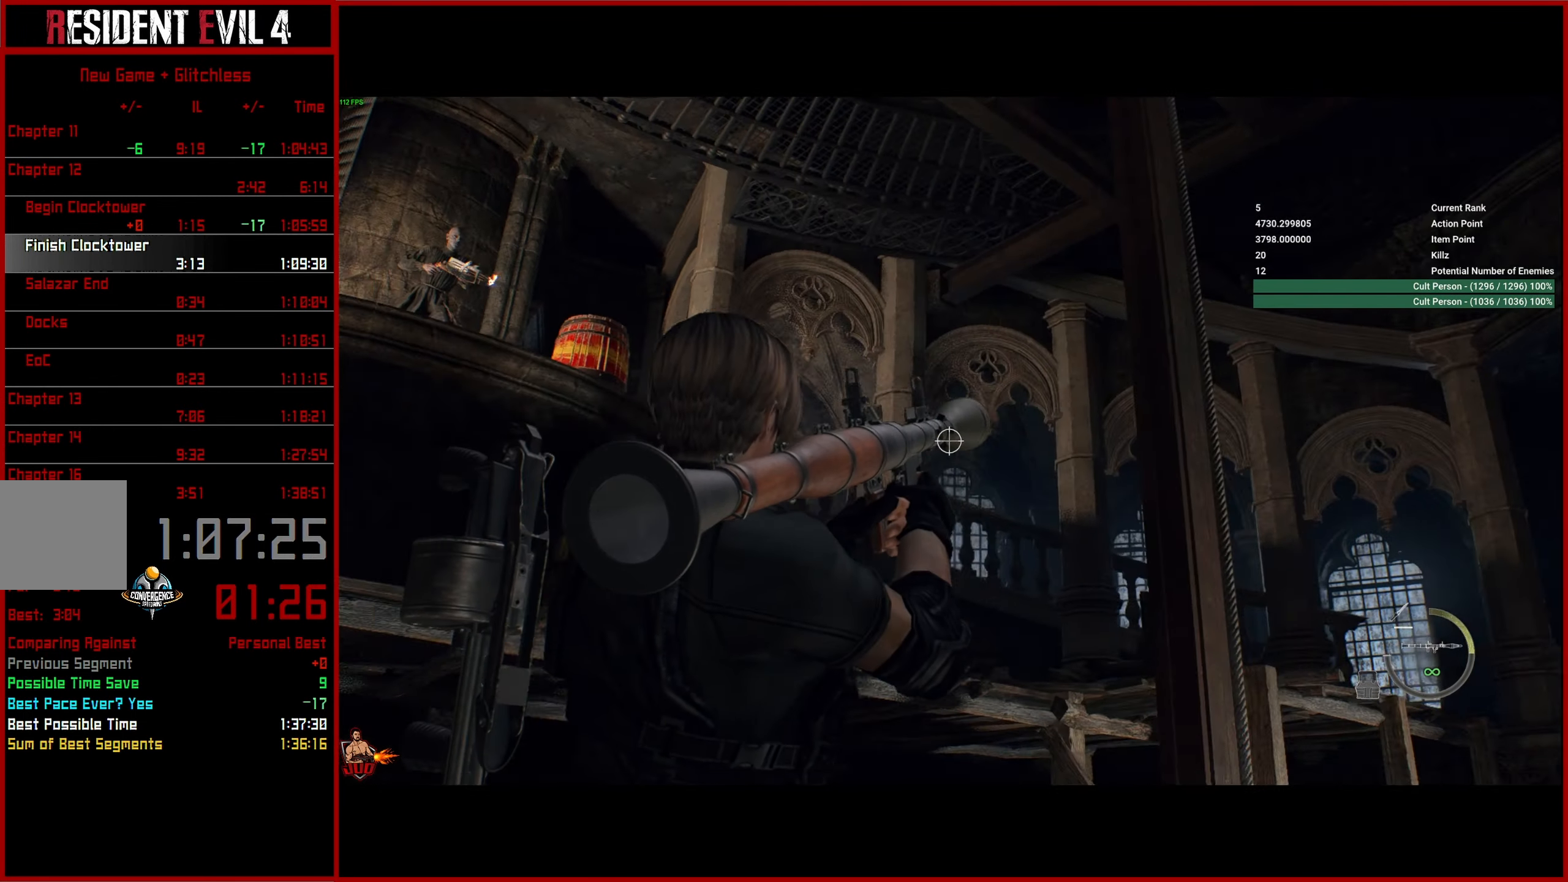
{"dt_ms": 500, "buttons": ["L2"], "left_stick": "center", "right_stick": "up", "button_events": []}
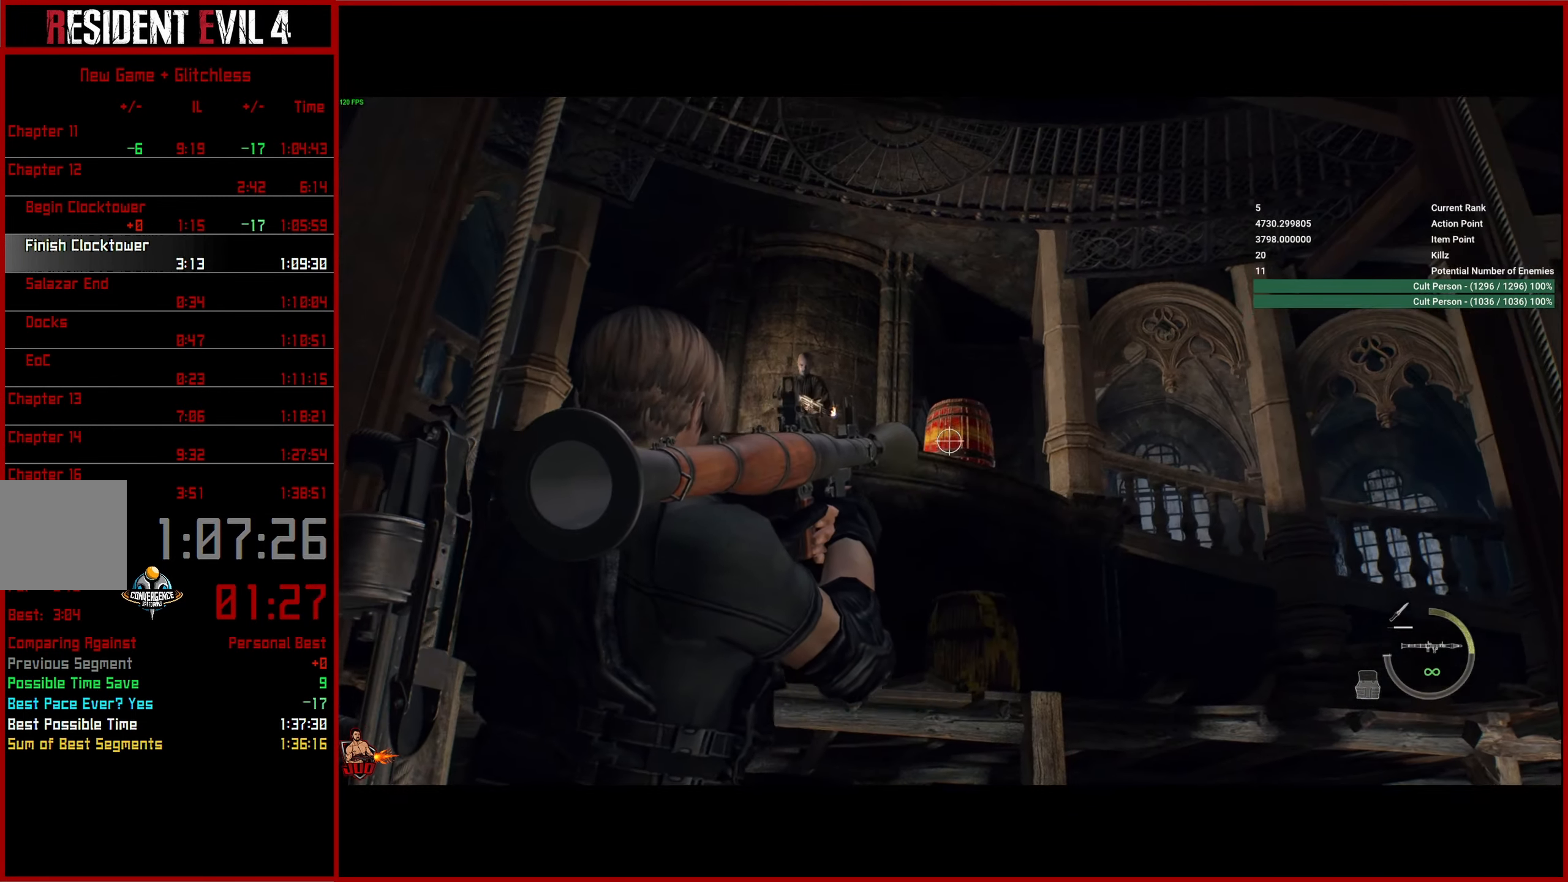
{"dt_ms": 500, "buttons": ["L2", "R2"], "left_stick": "center", "right_stick": "right", "button_events": [[33, "R2", "down"]]}
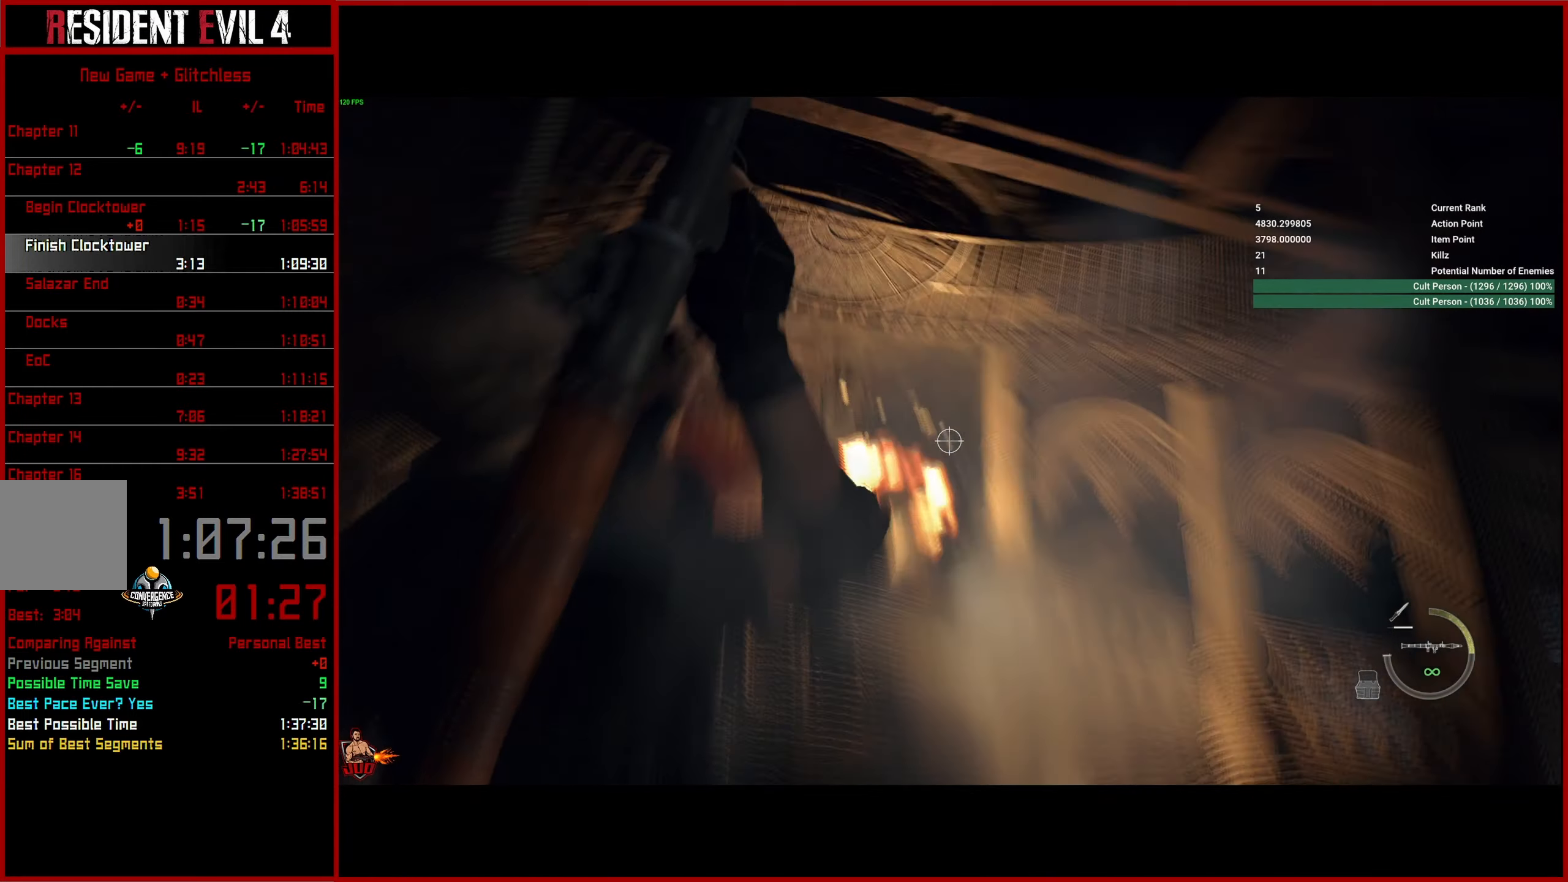
{"dt_ms": 500, "buttons": ["L2"], "left_stick": "center", "right_stick": "up-right", "button_events": [[16, "R2", "up"]]}
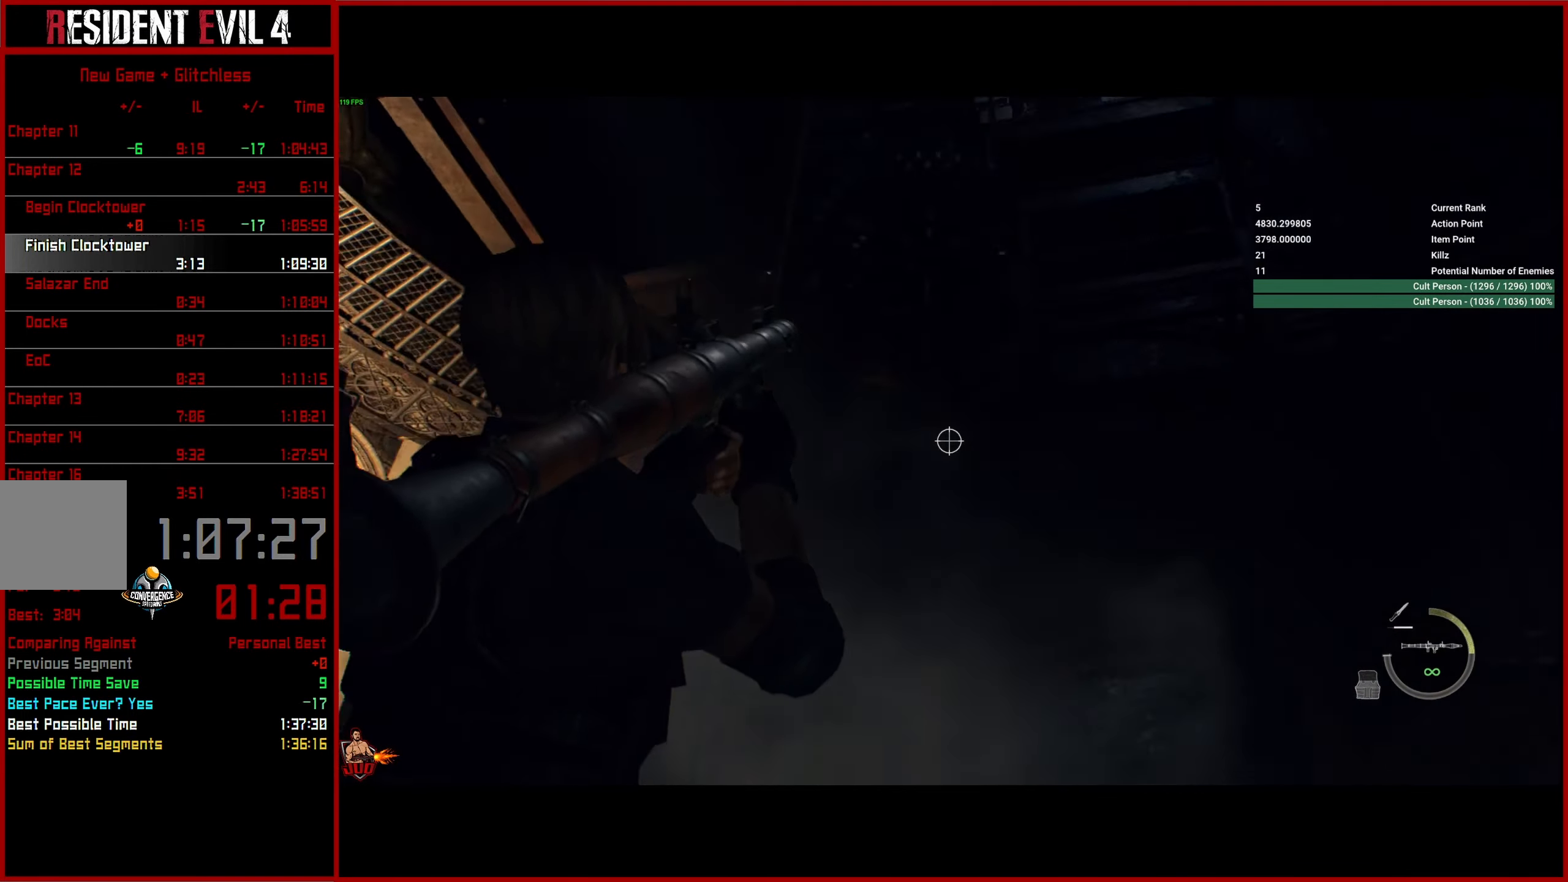
{"dt_ms": 1000, "buttons": [], "left_stick": "center", "right_stick": "center", "button_events": [[600, "L2", "up"]]}
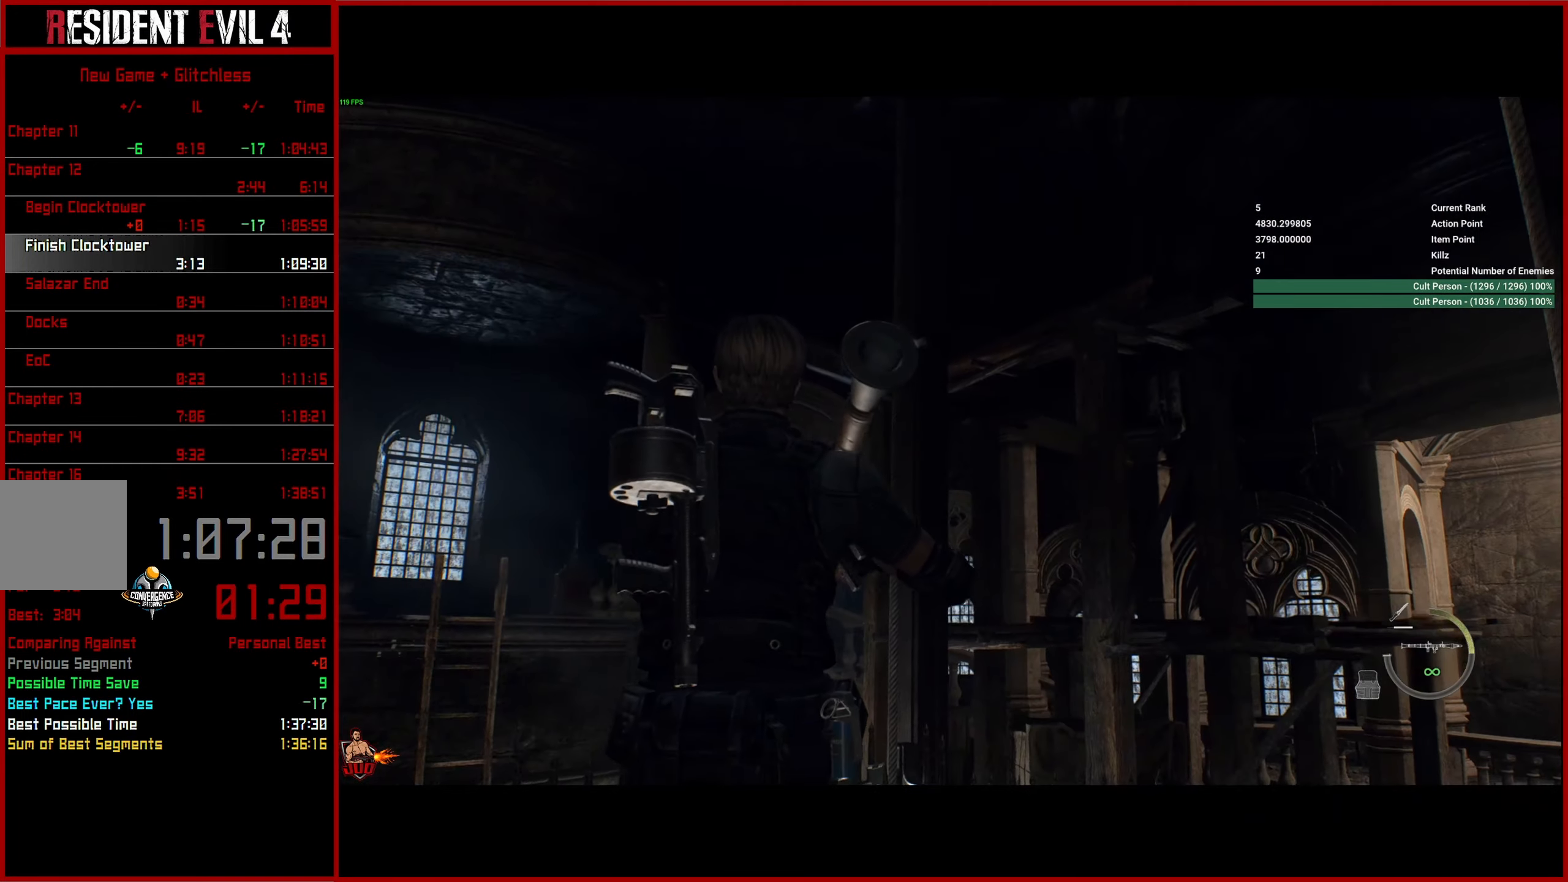
{"dt_ms": 500, "buttons": [], "left_stick": "up", "right_stick": "left", "button_events": []}
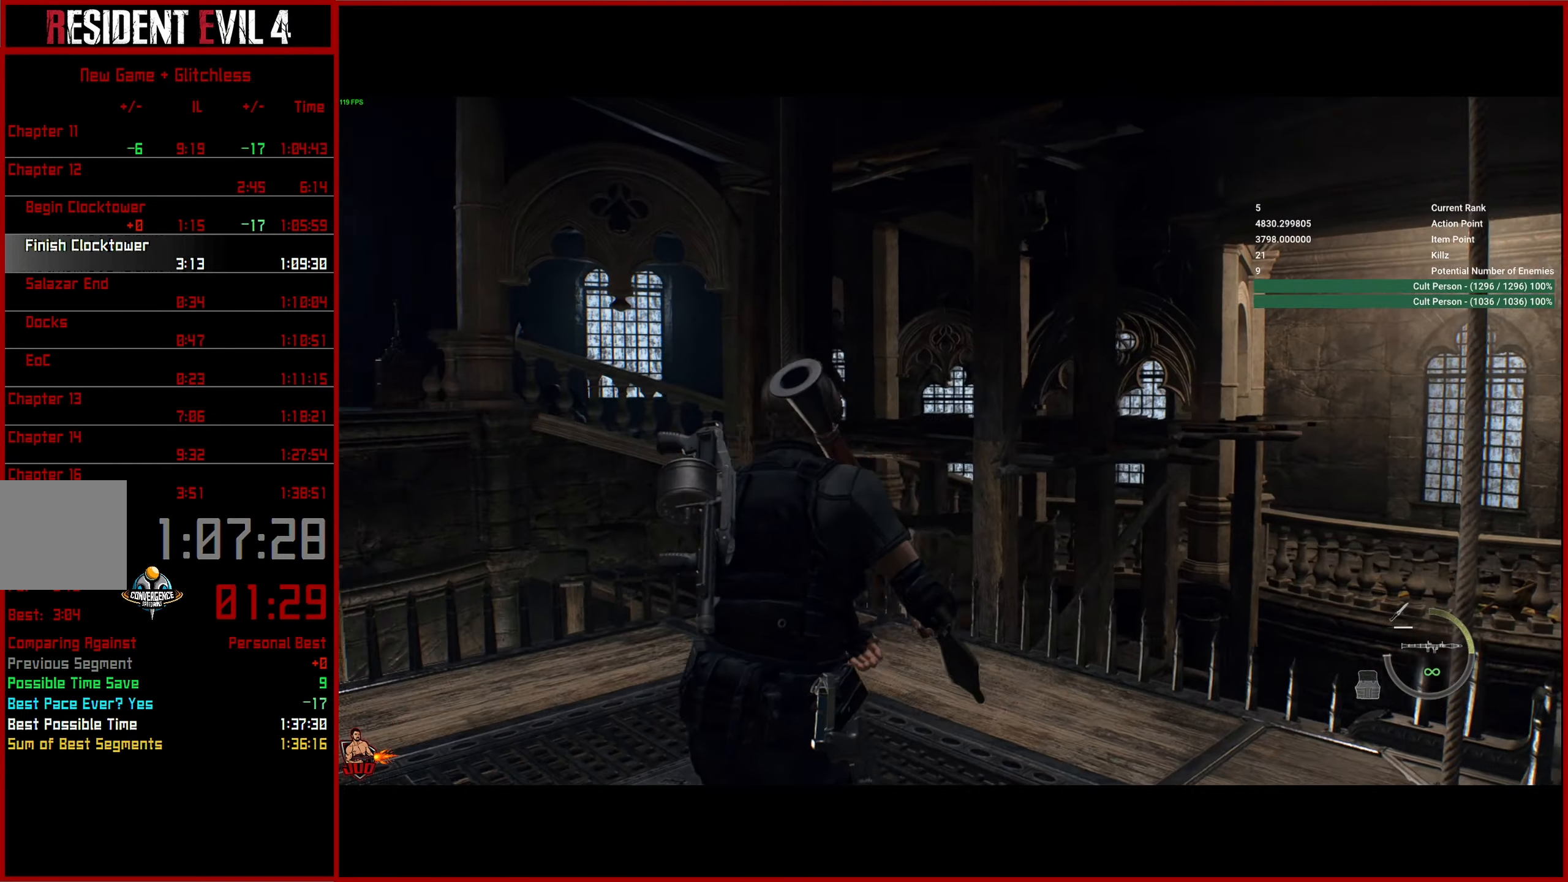
{"dt_ms": 1000, "buttons": [], "left_stick": "up-right", "right_stick": "center", "button_events": []}
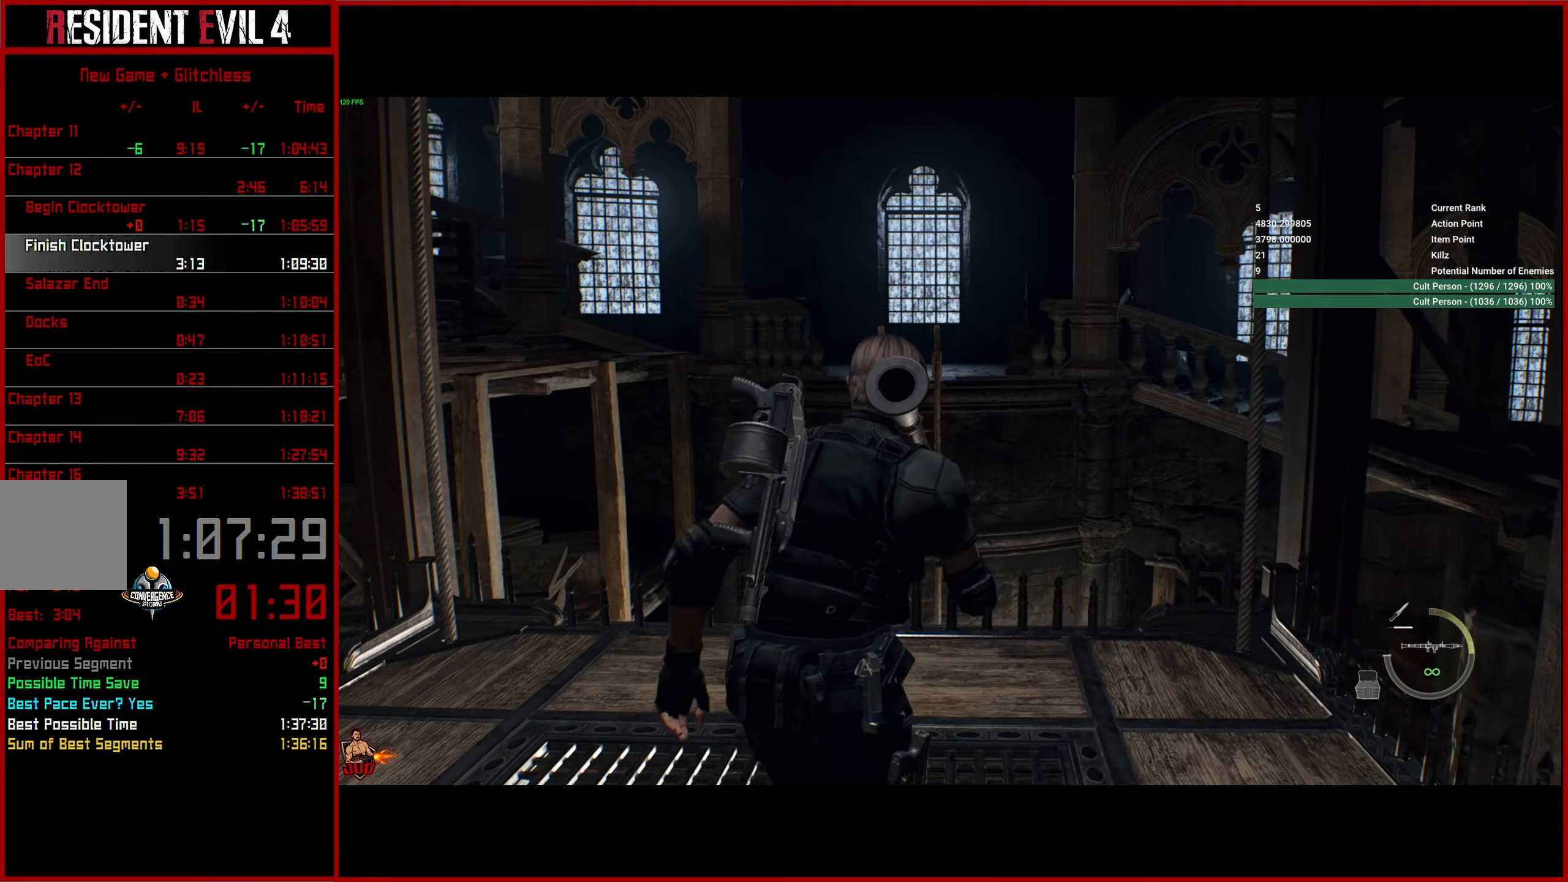
{"dt_ms": 500, "buttons": [], "left_stick": "down-right", "right_stick": "left", "button_events": []}
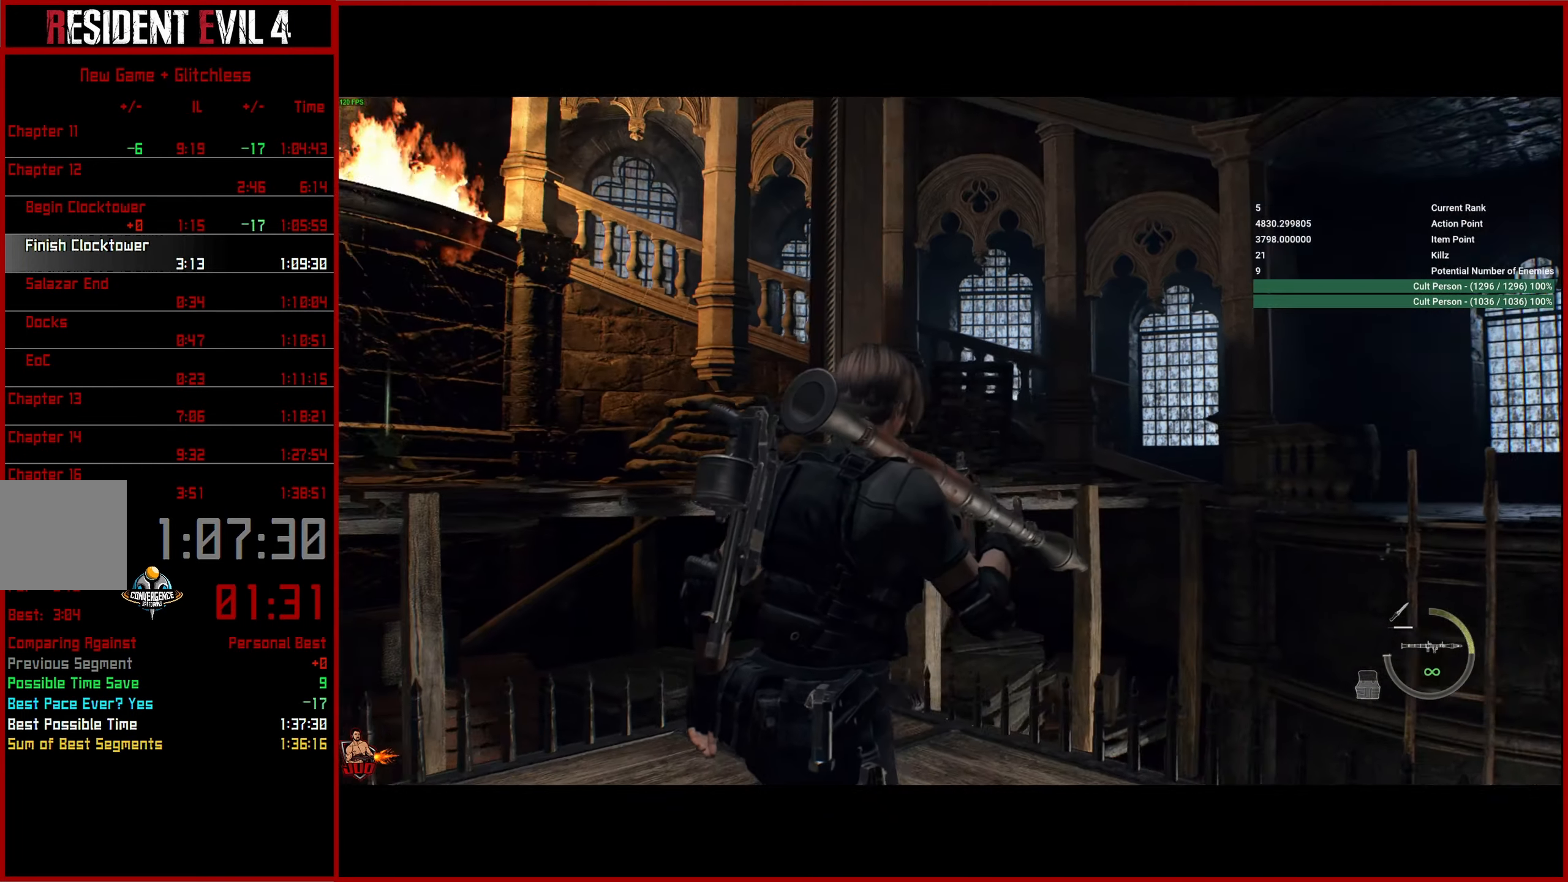
{"dt_ms": 500, "buttons": [], "left_stick": "right", "right_stick": "left", "button_events": []}
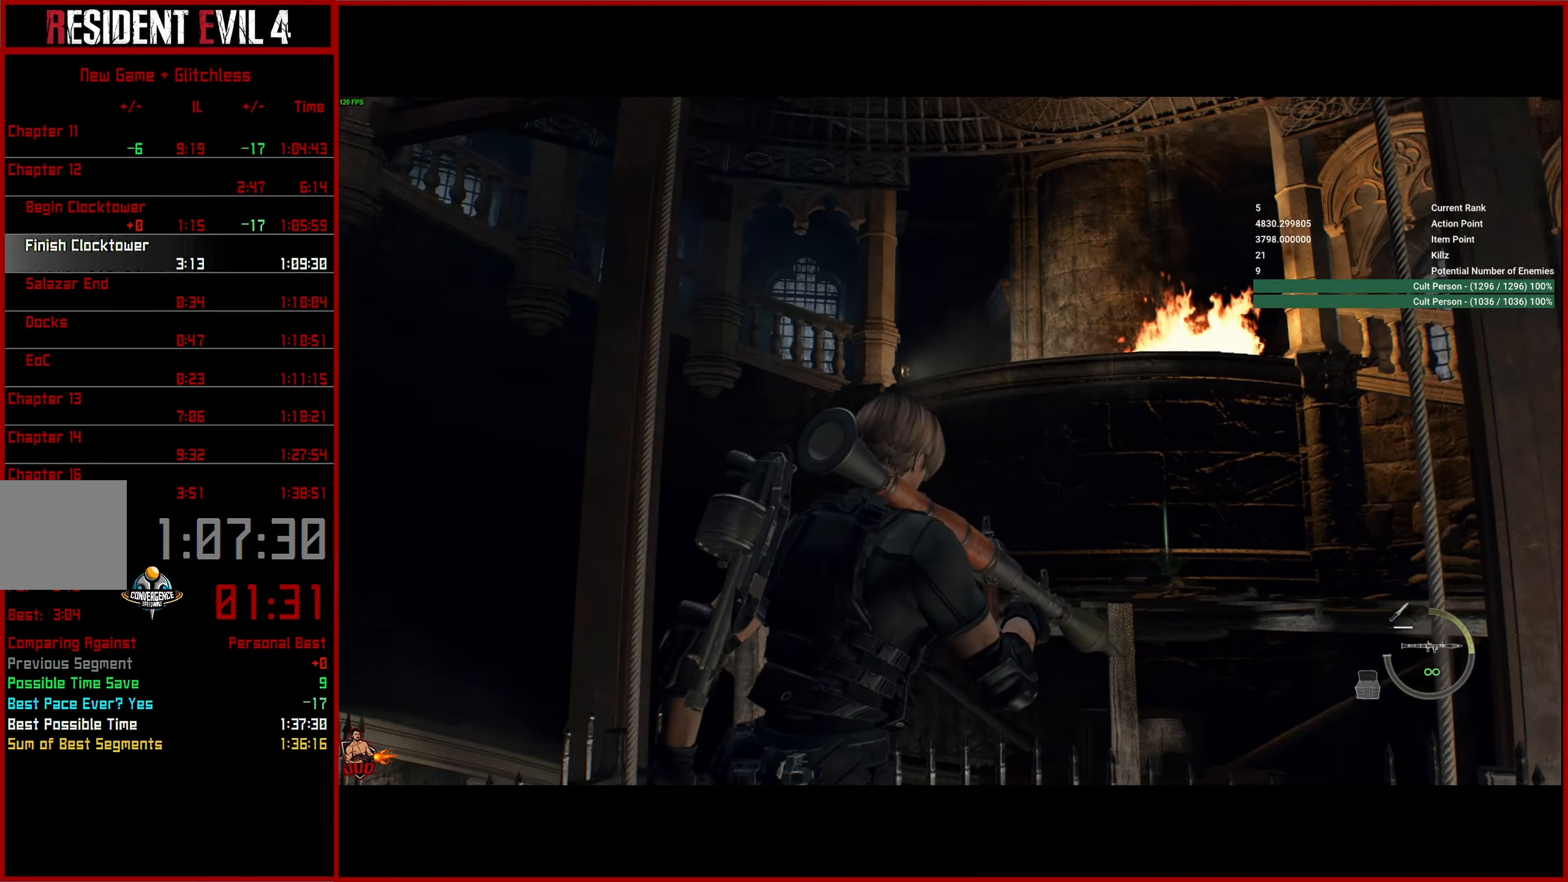
{"dt_ms": 500, "buttons": [], "left_stick": "right", "right_stick": "left", "button_events": []}
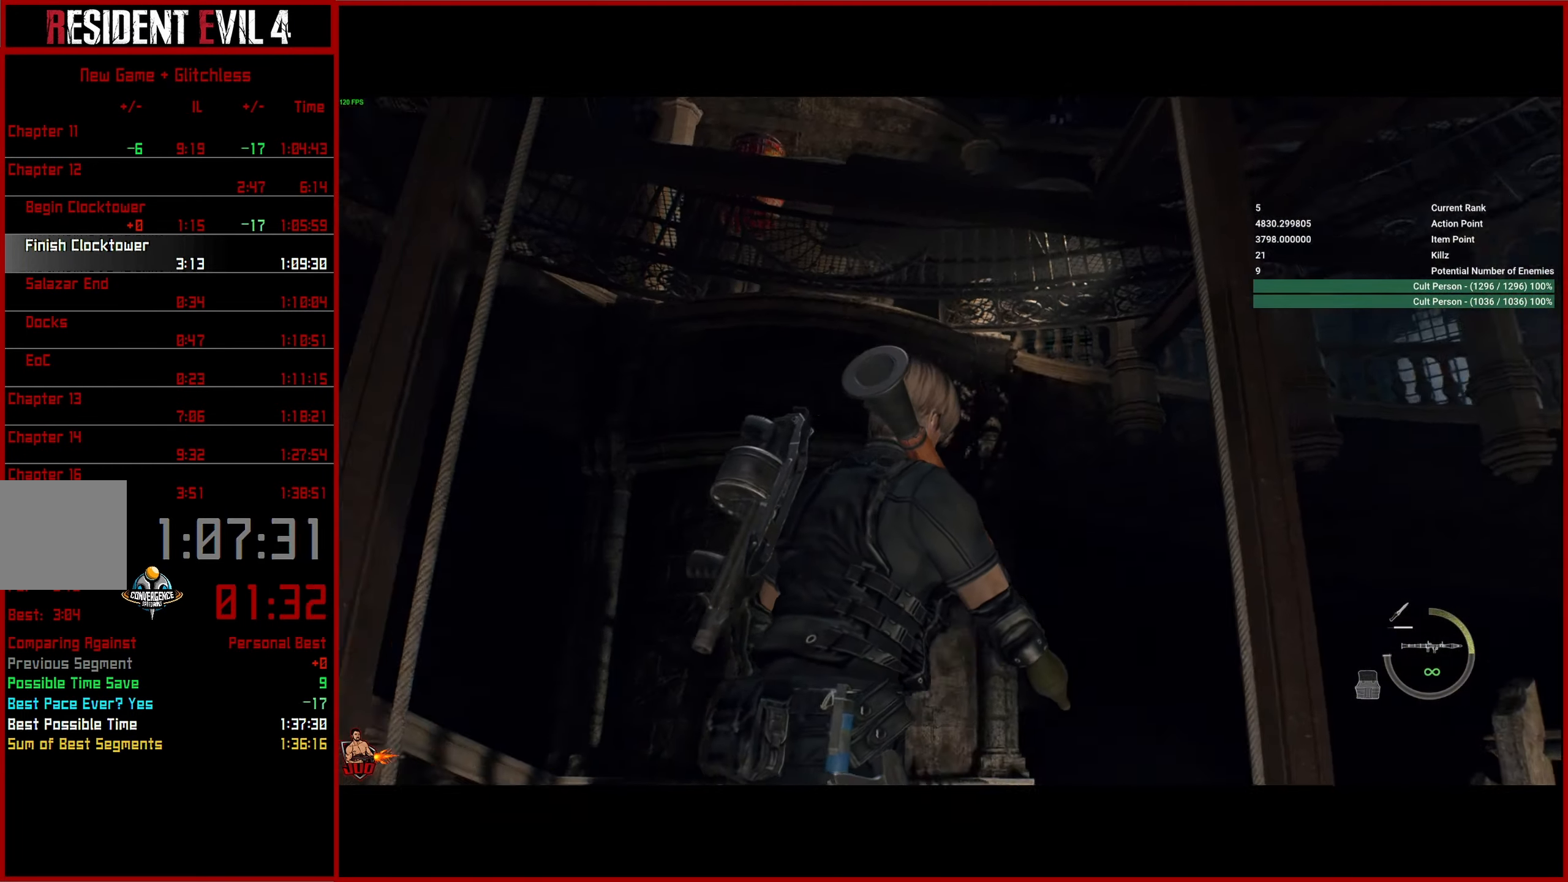
{"dt_ms": 500, "buttons": ["L2"], "left_stick": "center", "right_stick": "center", "button_events": [[367, "L2", "down"]]}
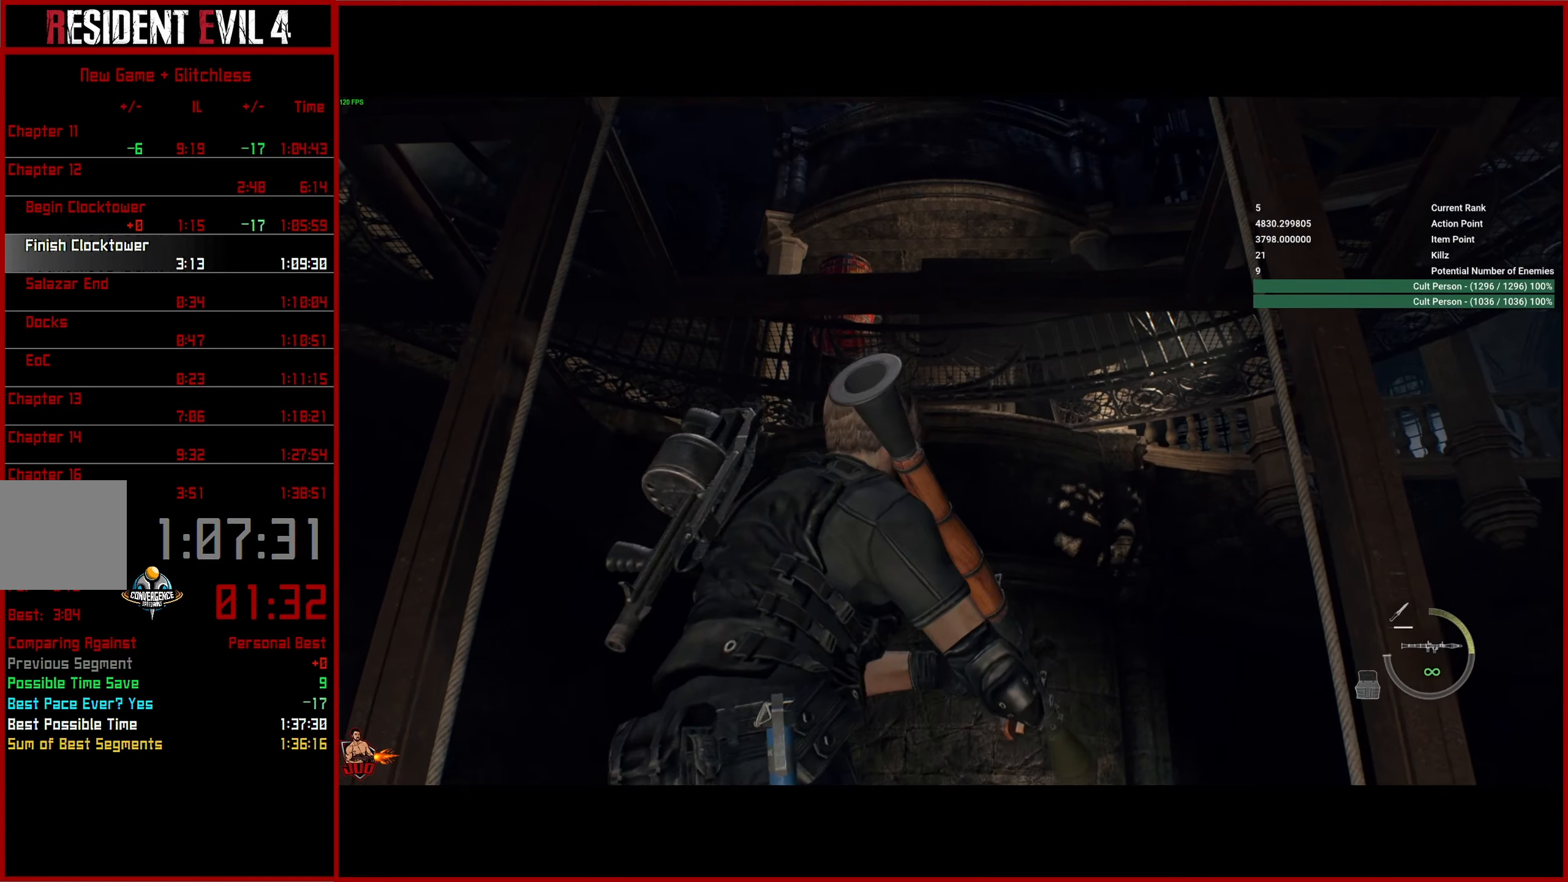
{"dt_ms": 1000, "buttons": [], "left_stick": "down", "right_stick": "up-left", "button_events": [[133, "L2", "up"]]}
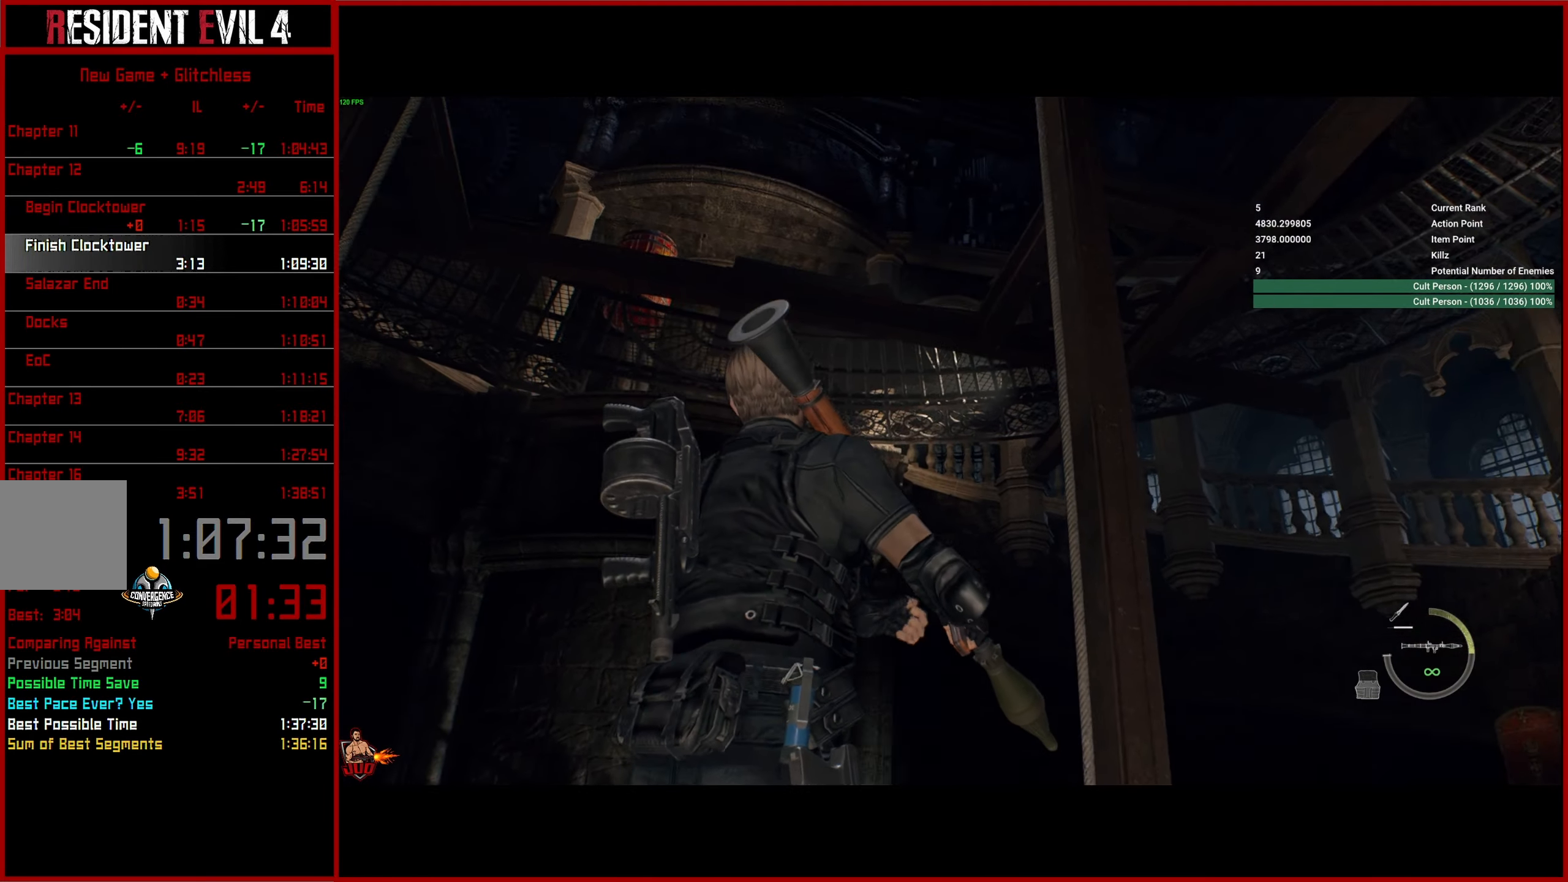
{"dt_ms": 500, "buttons": [], "left_stick": "down", "right_stick": "up-left", "button_events": []}
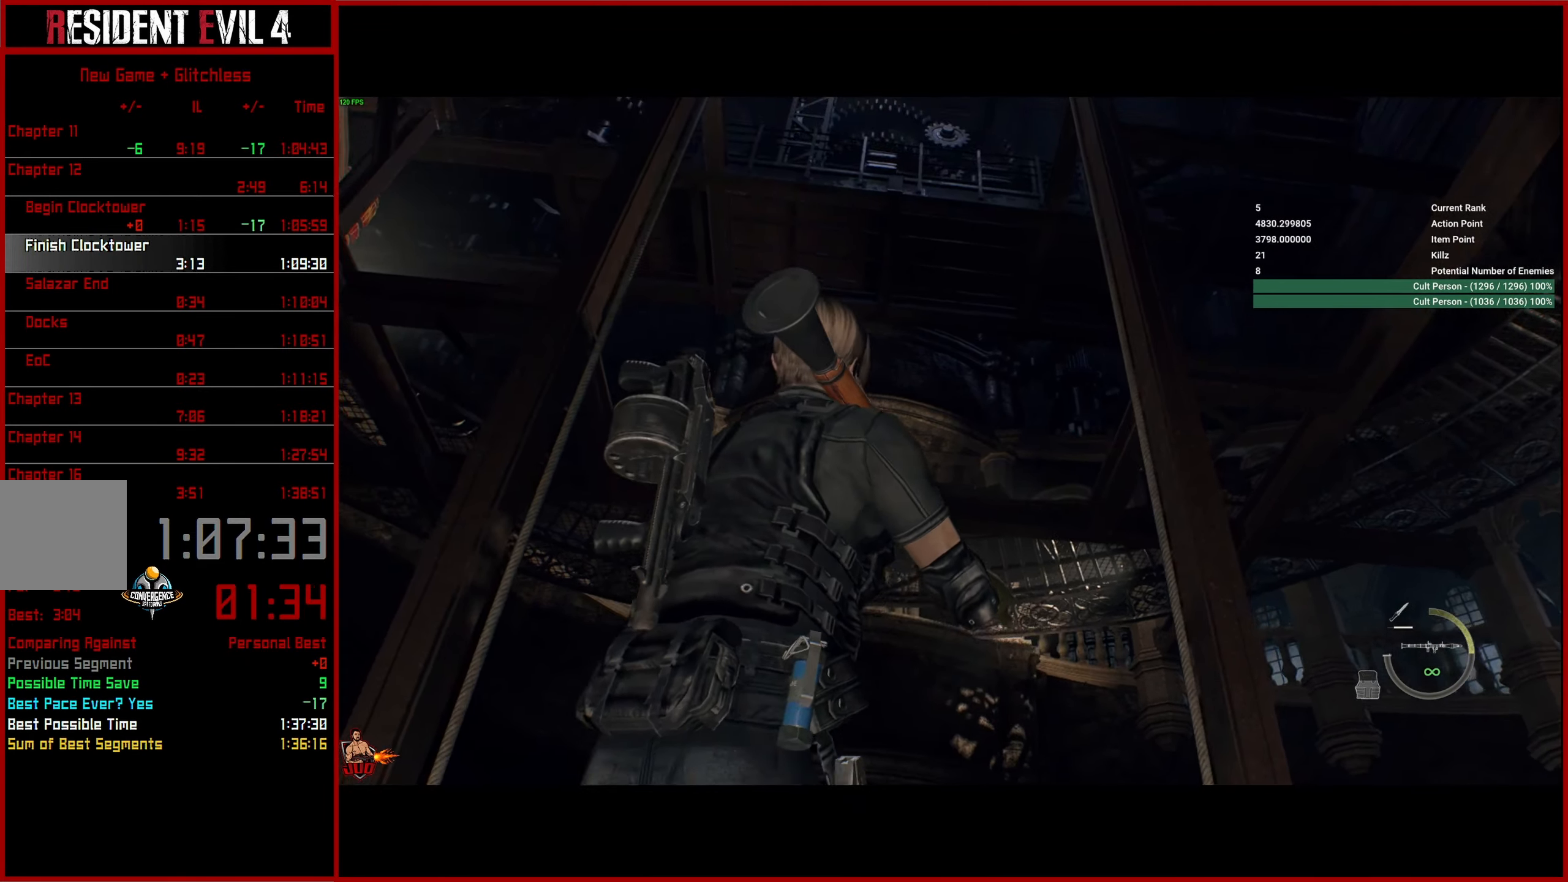
{"dt_ms": 500, "buttons": [], "left_stick": "right", "right_stick": "down-left", "button_events": []}
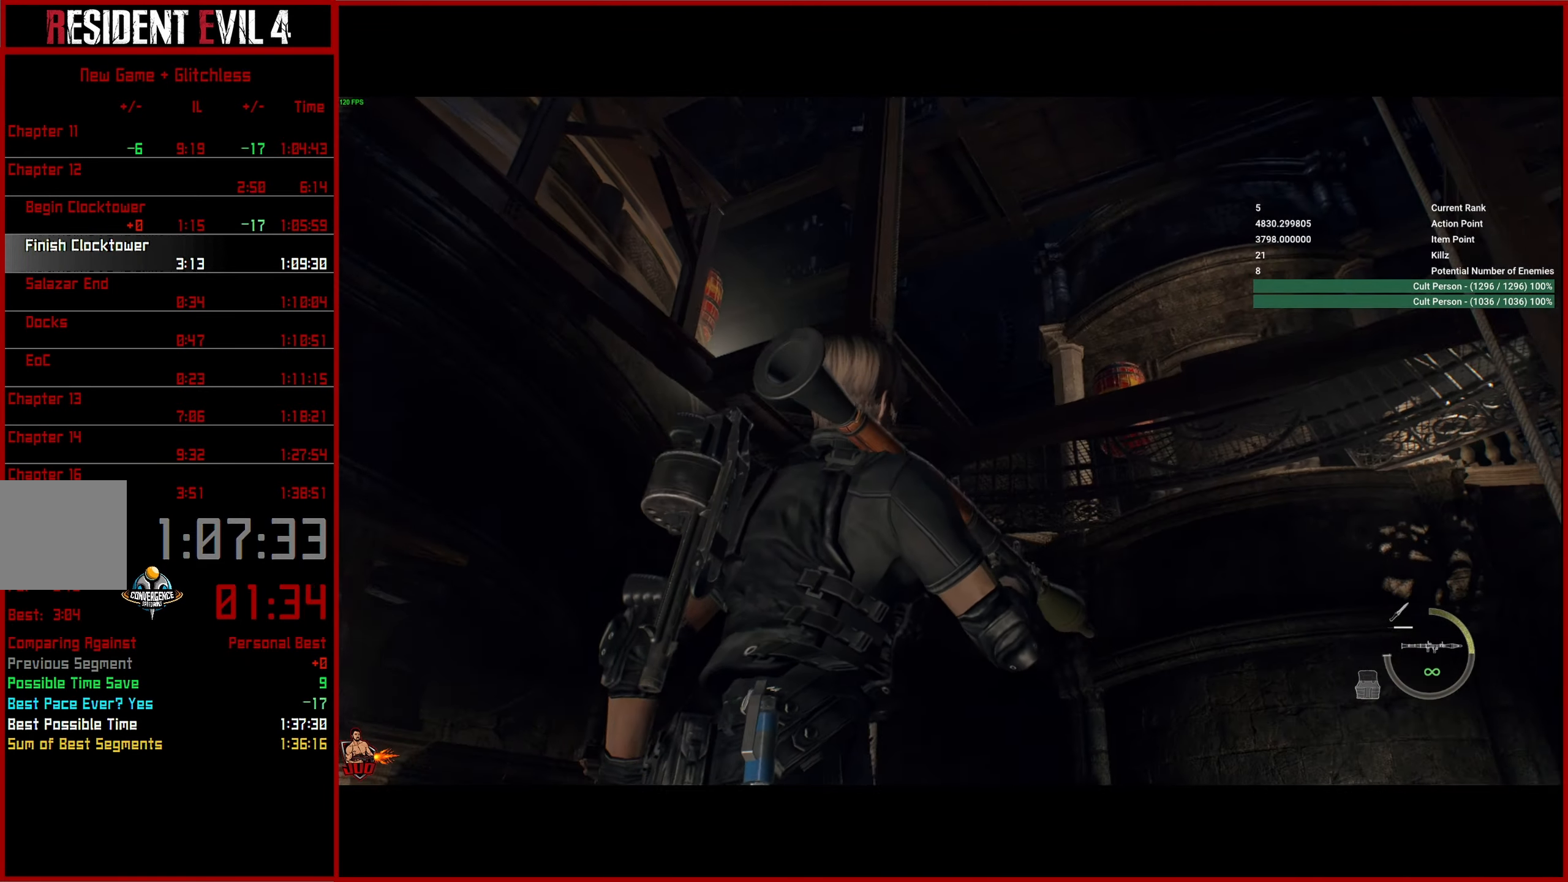
{"dt_ms": 500, "buttons": [], "left_stick": "right", "right_stick": "left", "button_events": []}
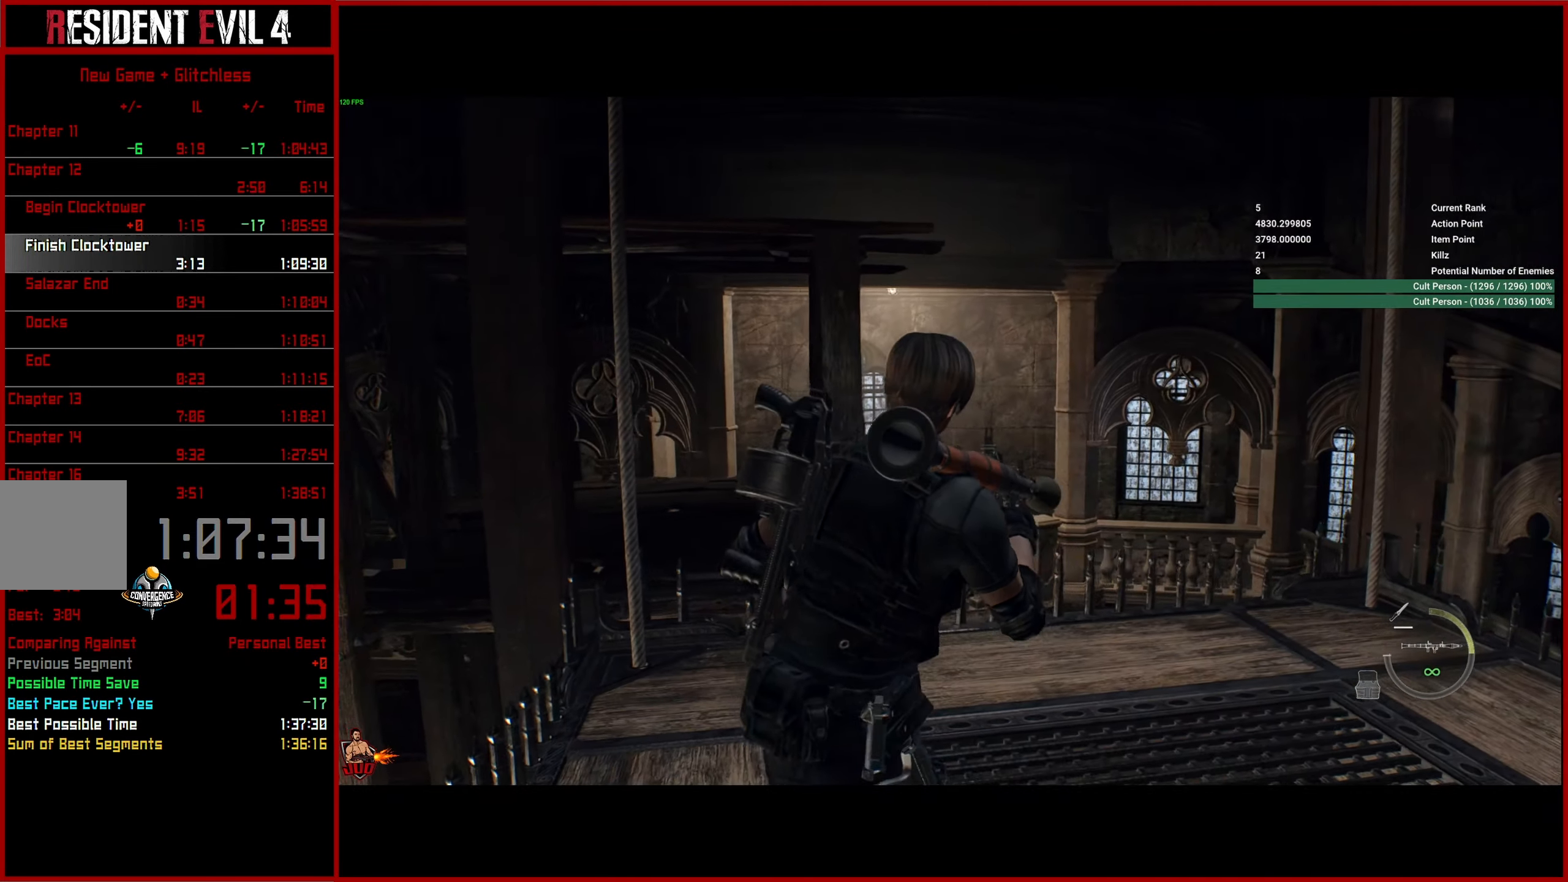
{"dt_ms": 500, "buttons": [], "left_stick": "up-right", "right_stick": "right", "button_events": []}
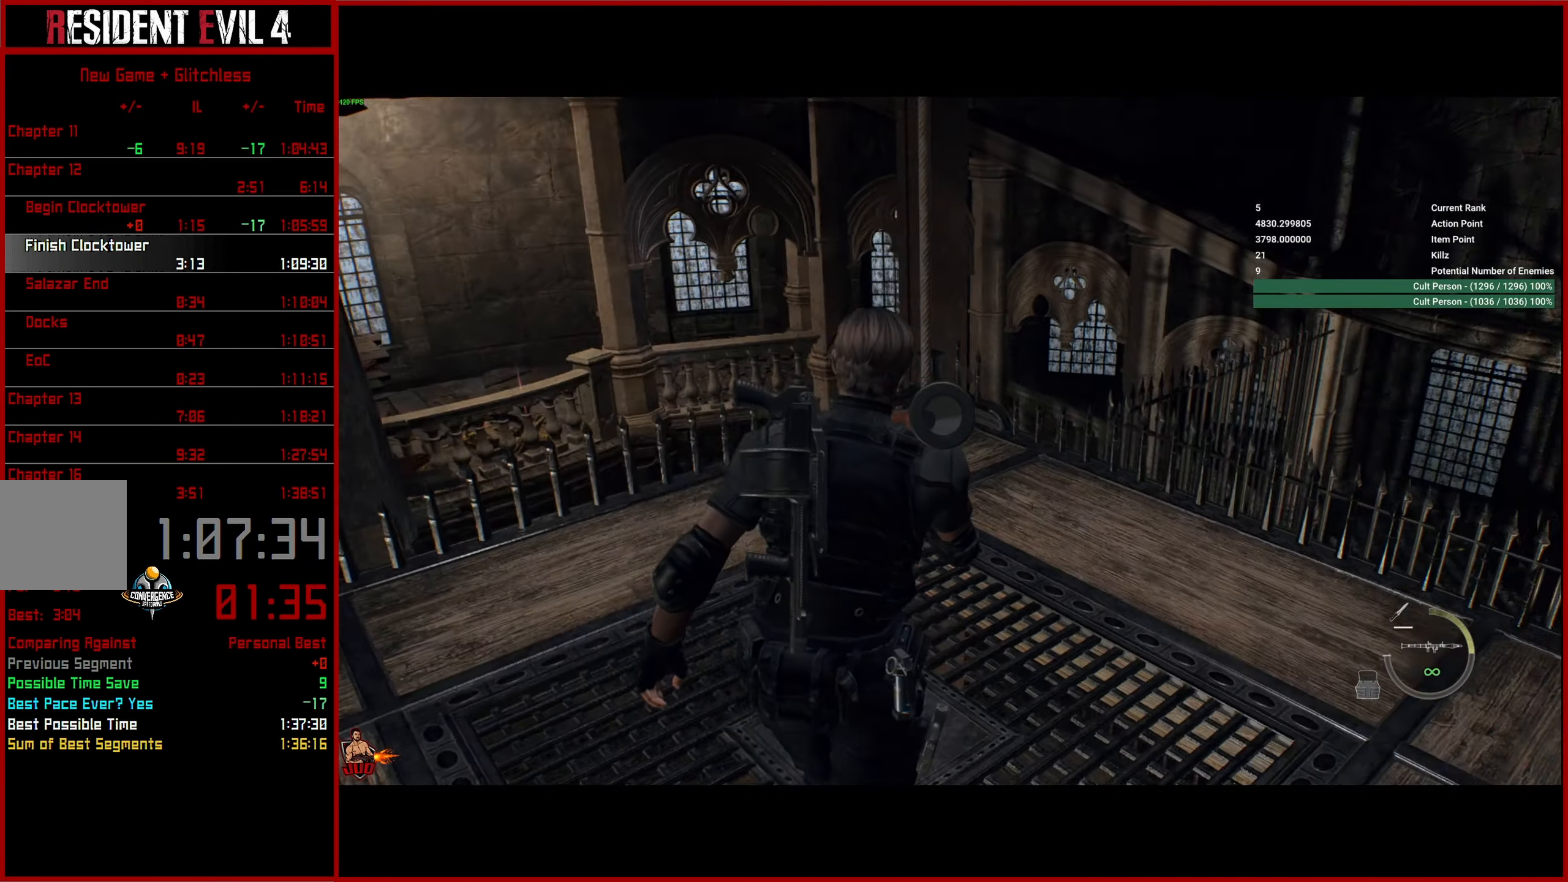
{"dt_ms": 500, "buttons": [], "left_stick": "up", "right_stick": "right", "button_events": [[167, "L3", "down"], [283, "L3", "up"]]}